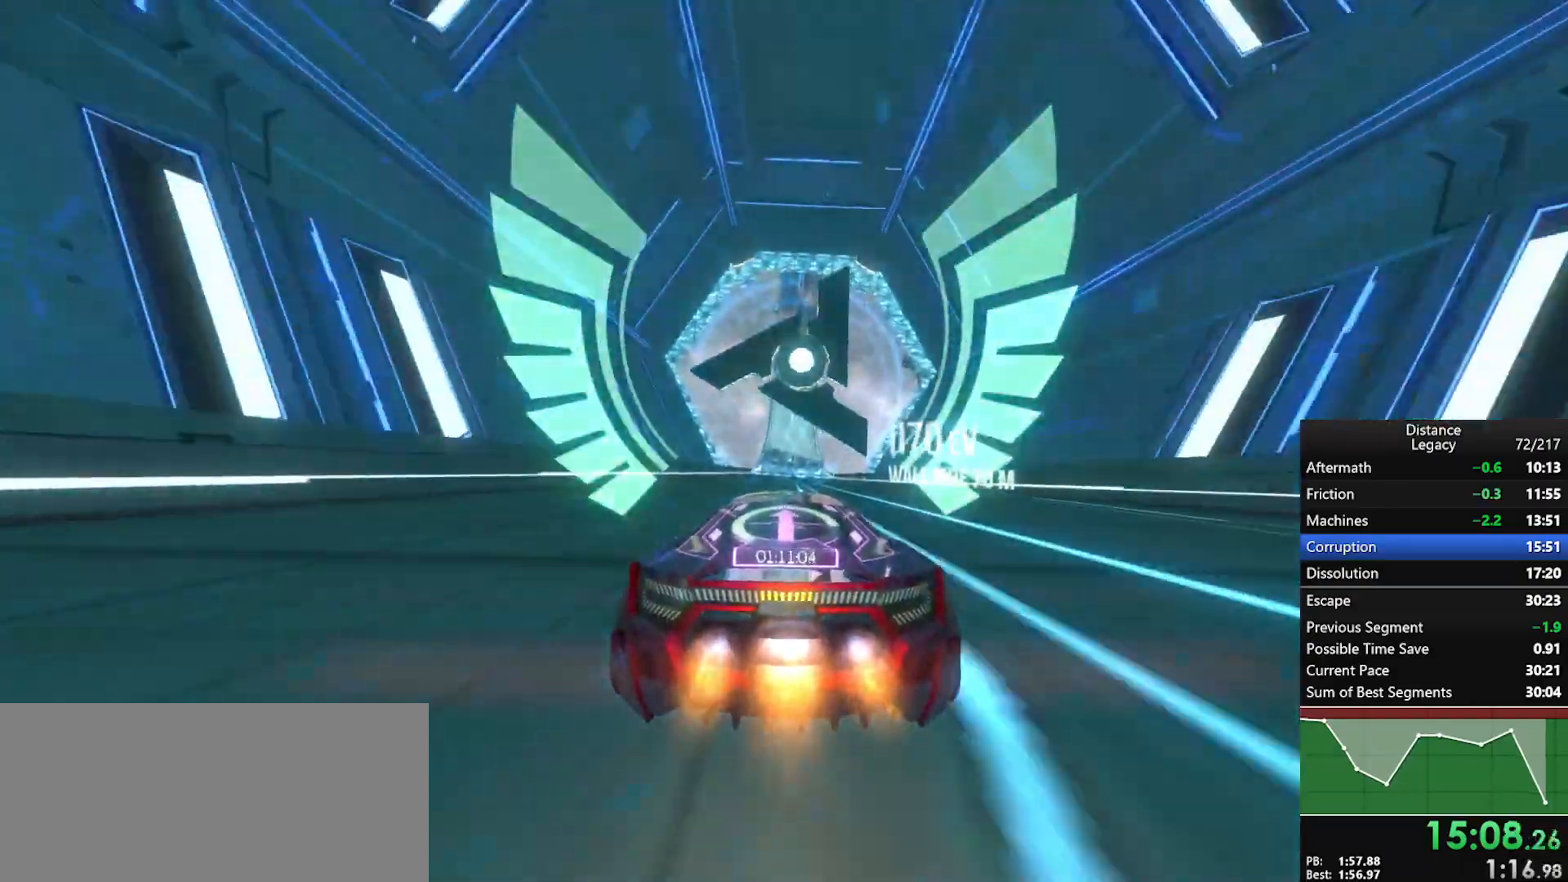
Gameplay with a controller (Xbox layout); each line is a JSON object with the inputs held at the frame after it. "events" lists button and stick changes between this image and that frame as [ms after this image, input, new state], when the widget could be followed in between. Not read: L3.
{"buttons": ["R1"], "left_stick": "center", "right_stick": "center", "events": []}
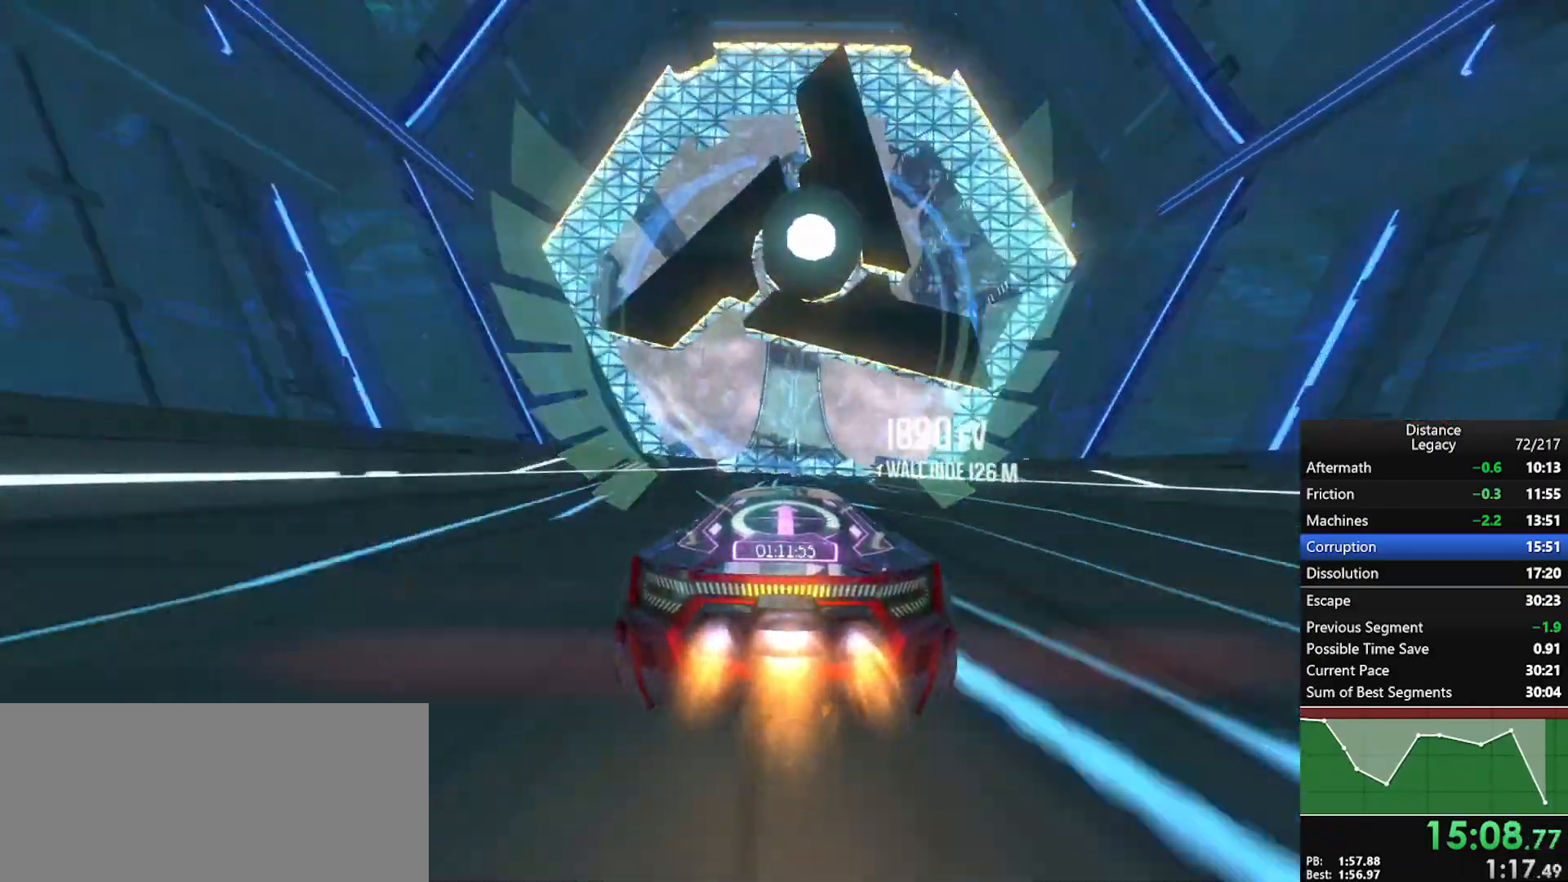
{"buttons": ["R1"], "left_stick": "center", "right_stick": "center", "events": []}
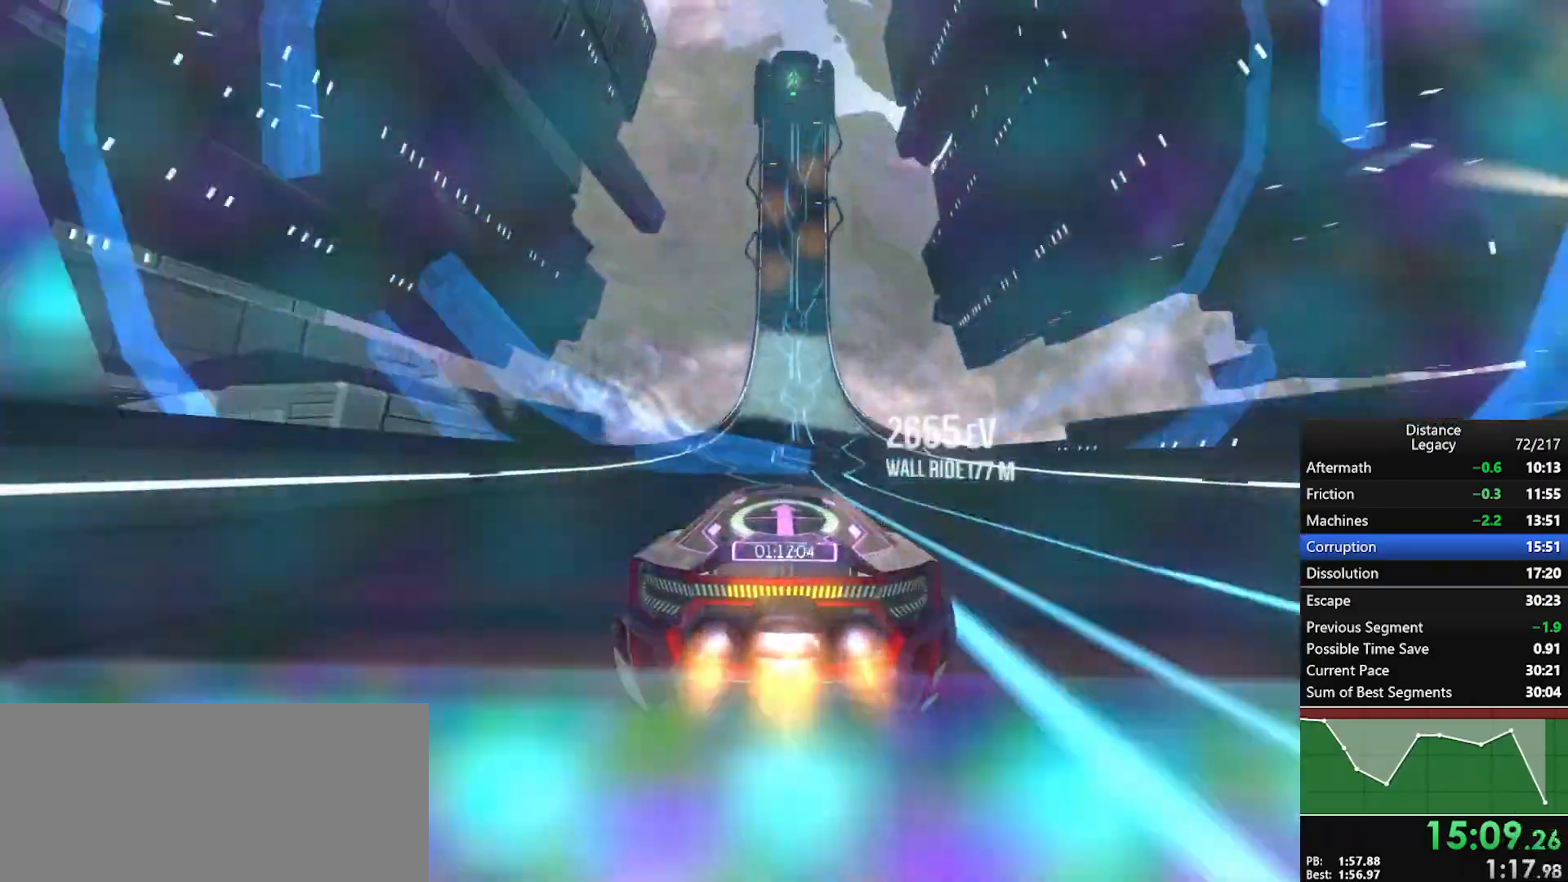
{"buttons": ["R1"], "left_stick": "center", "right_stick": "center", "events": []}
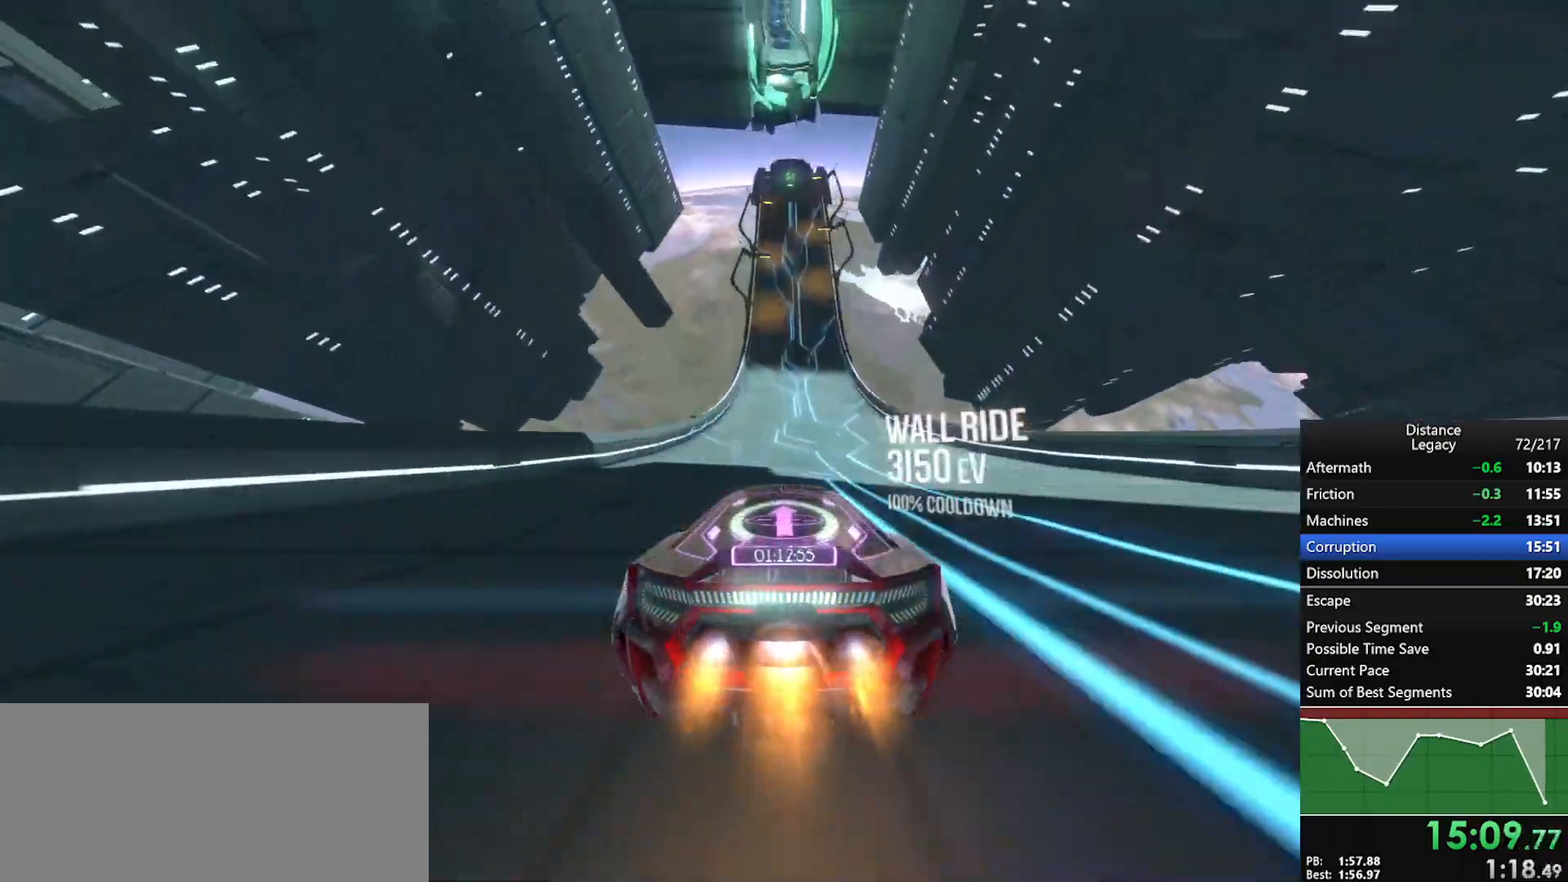
{"buttons": ["R1"], "left_stick": "center", "right_stick": "center", "events": []}
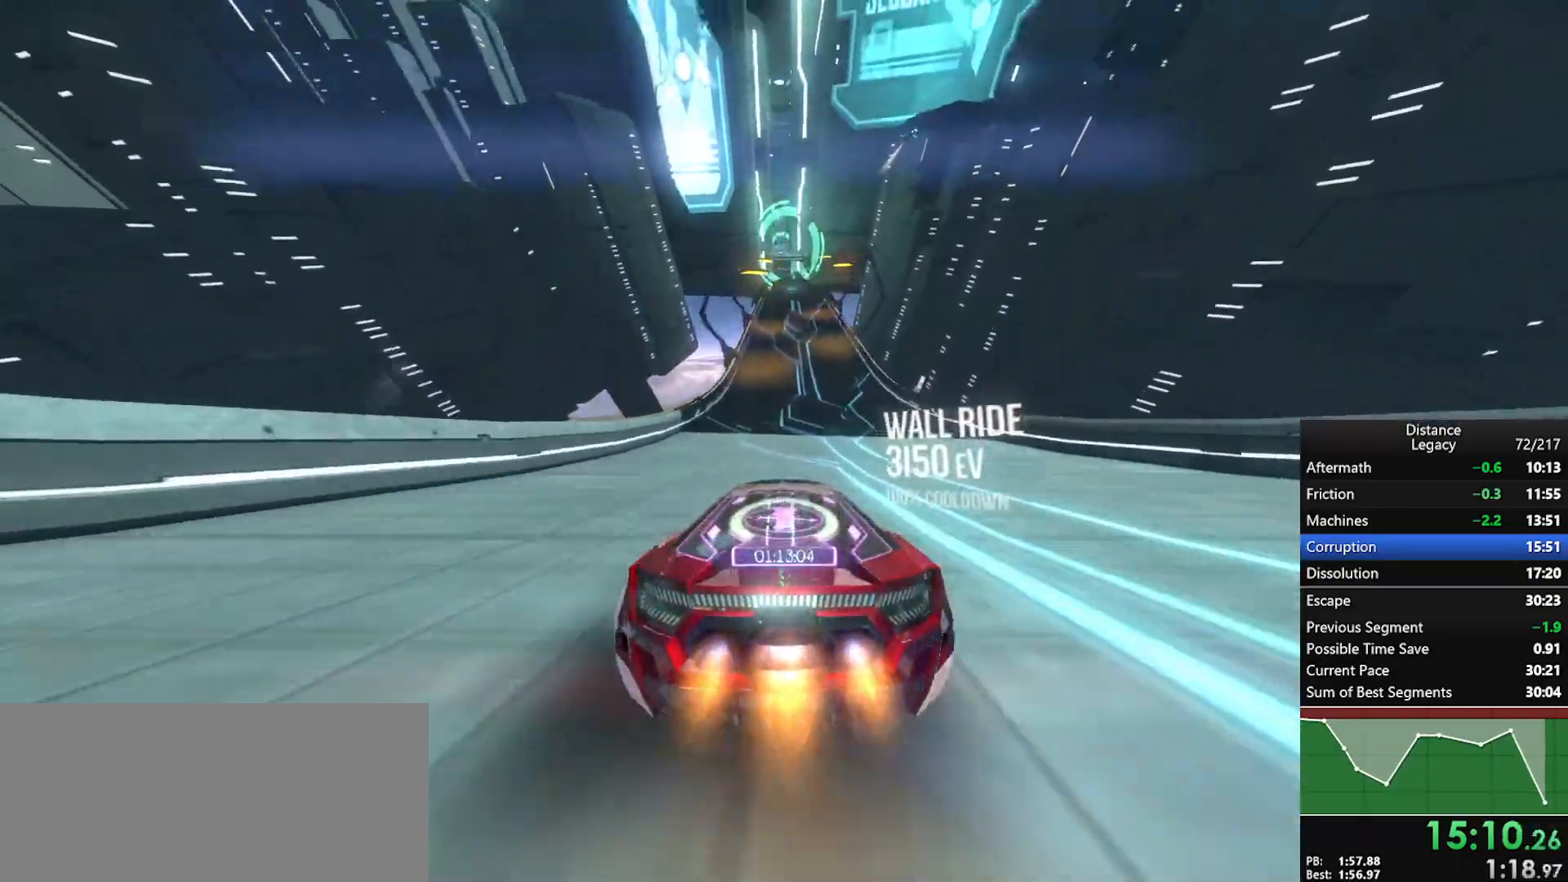
{"buttons": ["R1"], "left_stick": "center", "right_stick": "center"}
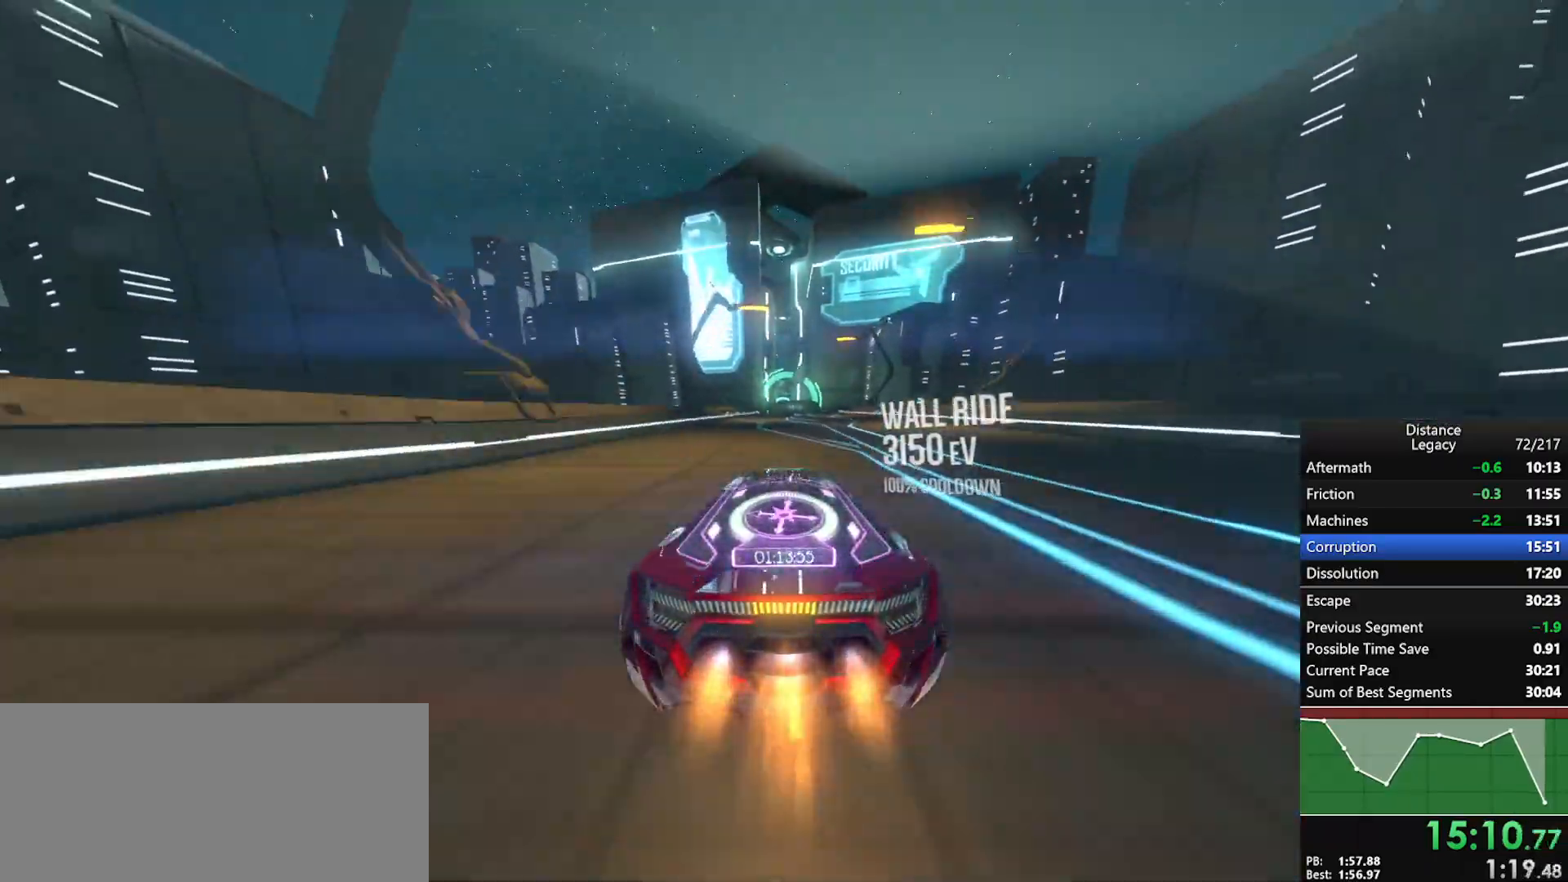
{"buttons": ["R1"], "left_stick": "center", "right_stick": "center", "events": [[67, "left_stick", "up"], [133, "left_stick", "center"]]}
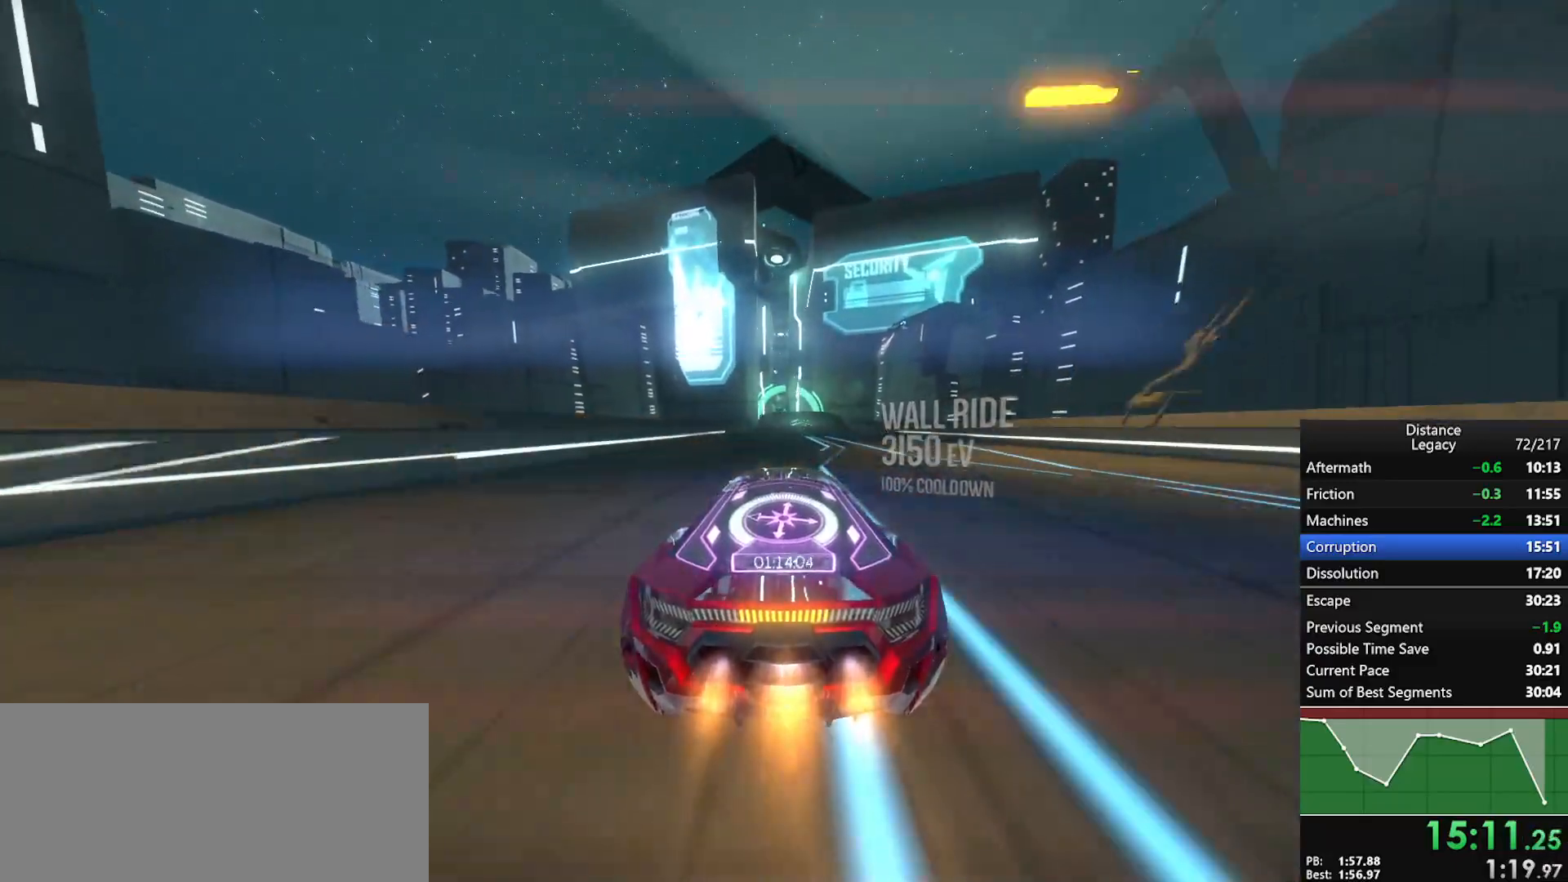
{"buttons": ["R1"], "left_stick": "center", "right_stick": "center", "events": []}
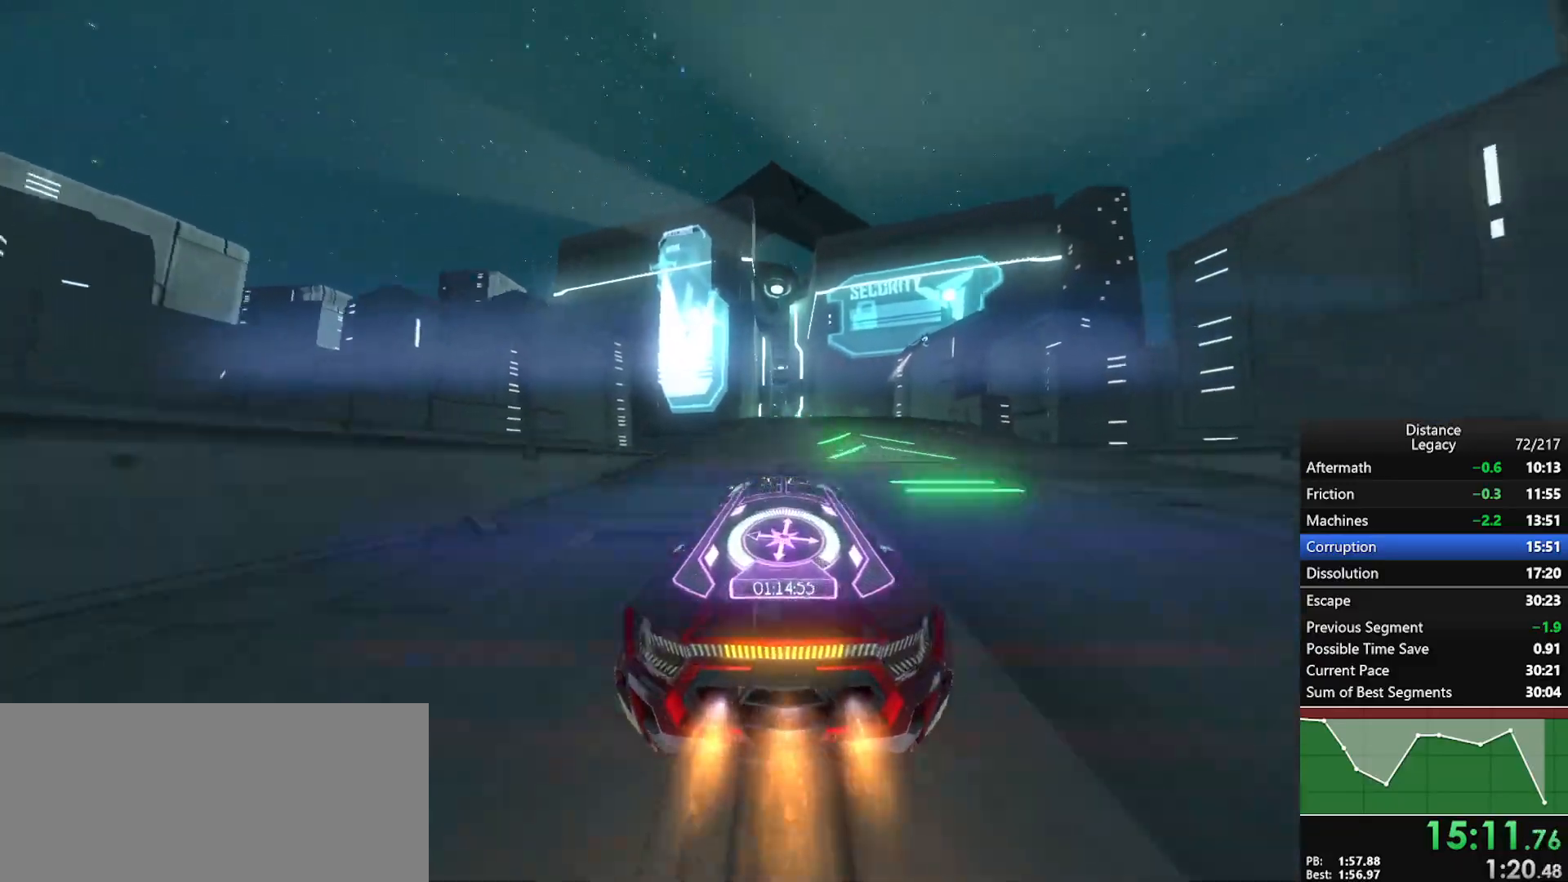
{"buttons": ["R1"], "left_stick": "center", "right_stick": "left", "events": [[150, "left_stick", "left"], [250, "left_stick", "center"], [250, "right_stick", "up-left"], [350, "right_stick", "left"]]}
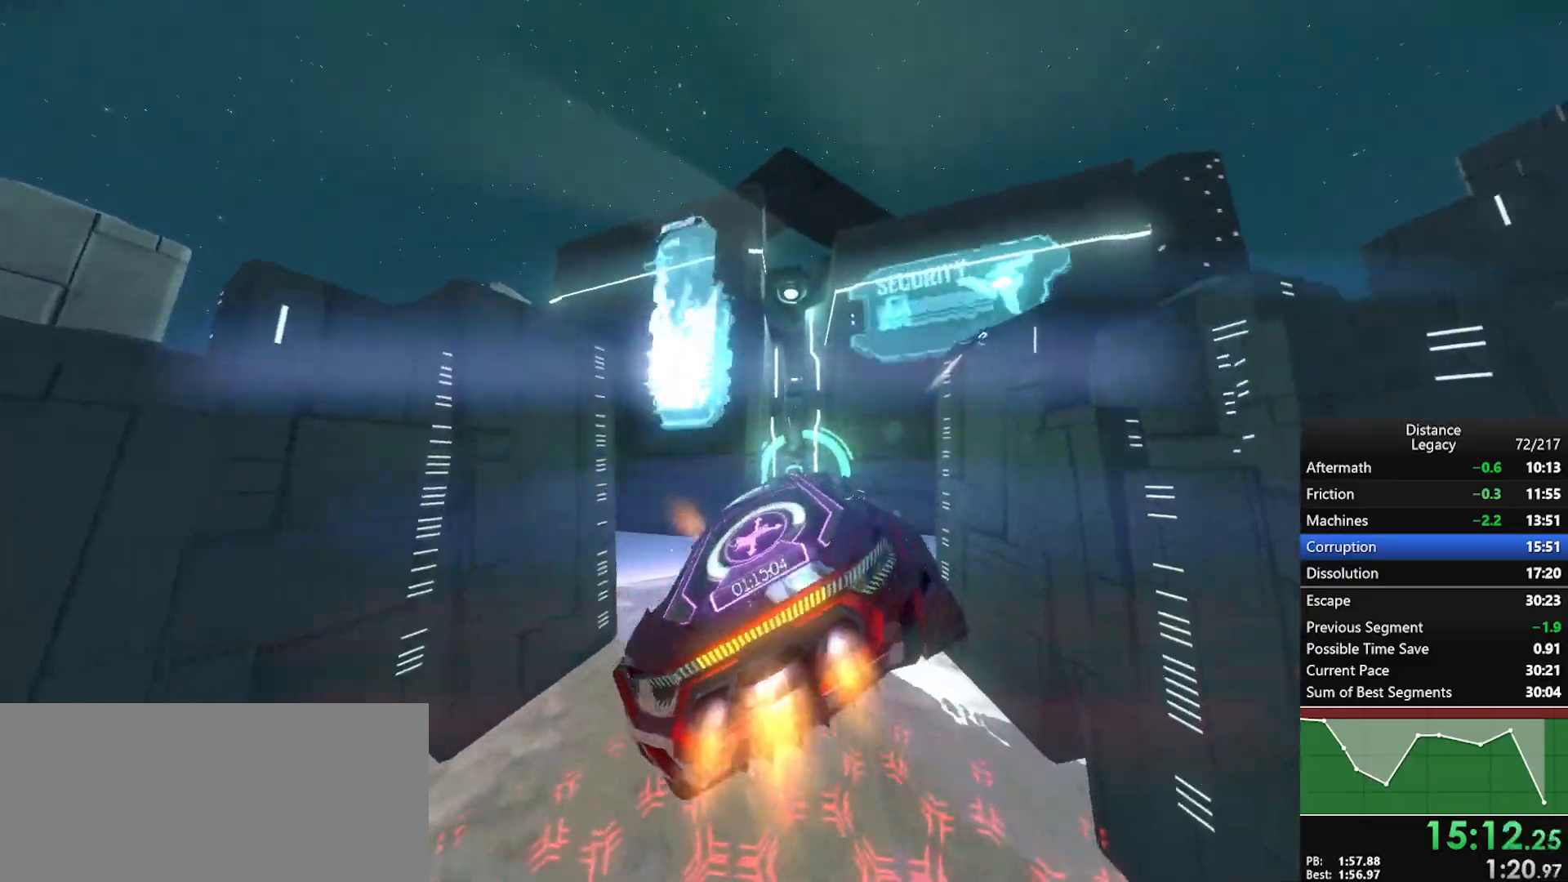
{"buttons": ["L1", "R1"], "left_stick": "center", "right_stick": "right", "events": [[267, "right_stick", "down"], [300, "L1", "down"], [383, "right_stick", "right"]]}
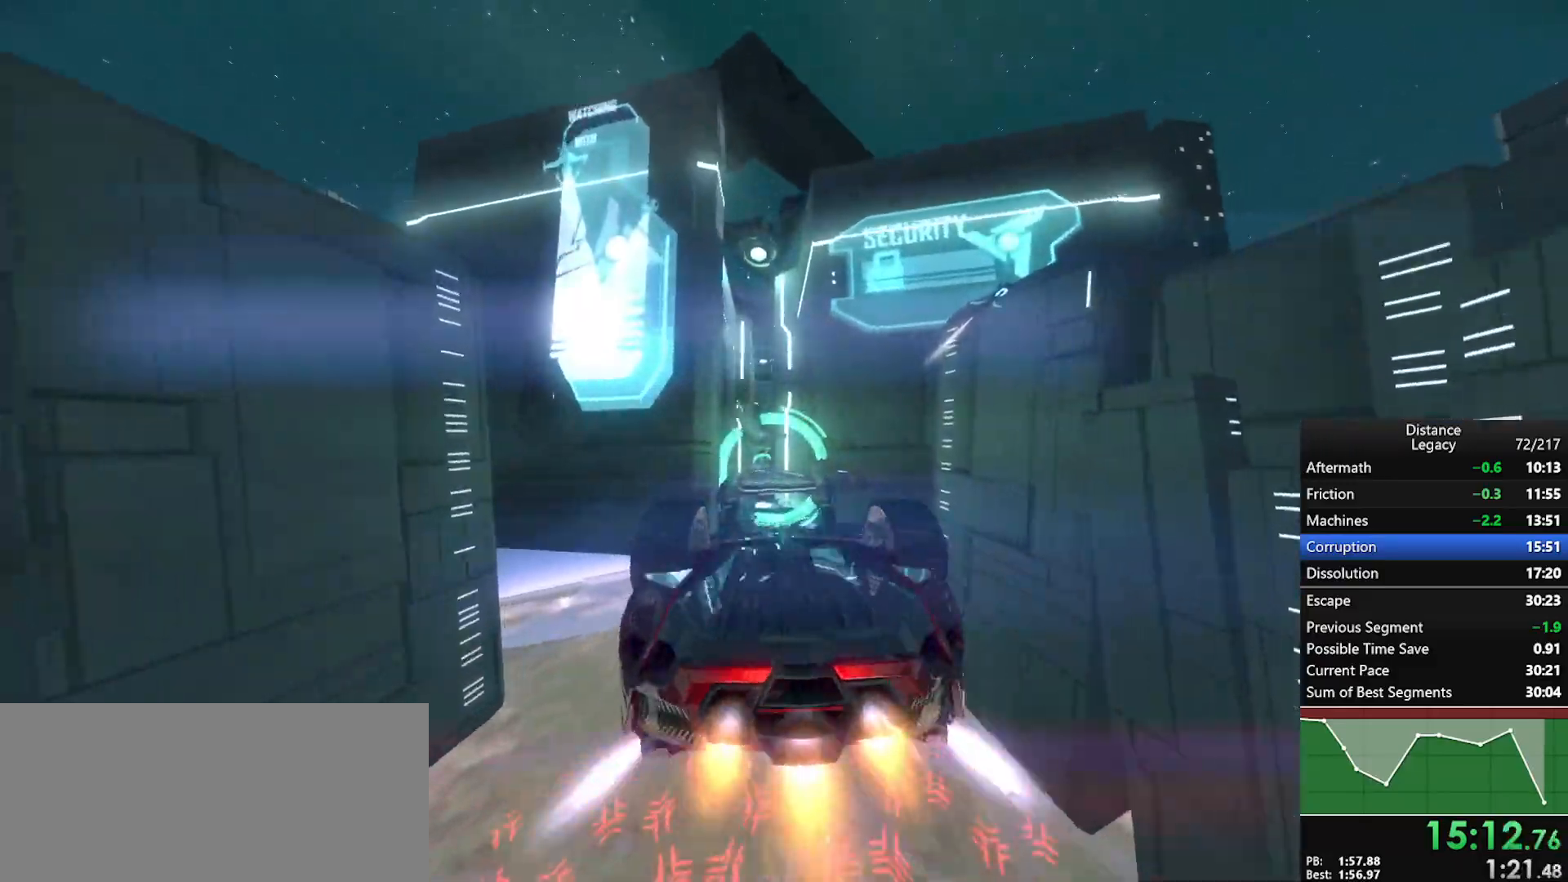
{"buttons": ["L1", "R1"], "left_stick": "center", "right_stick": "center"}
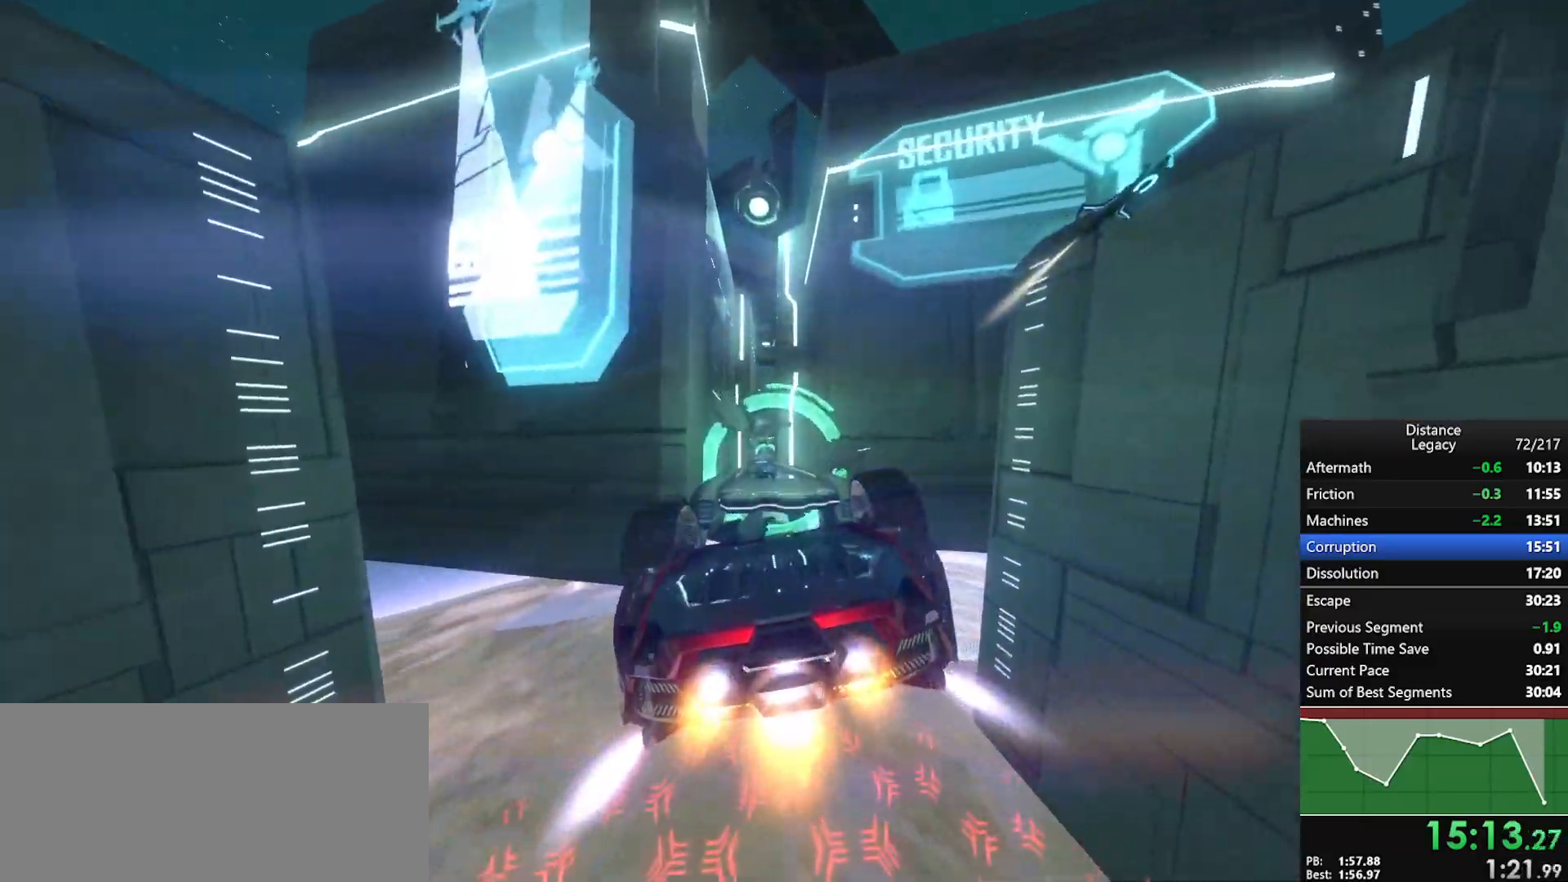
{"buttons": ["L1", "R1"], "left_stick": "center", "right_stick": "center", "events": [[433, "right_stick", "up"], [483, "right_stick", "center"]]}
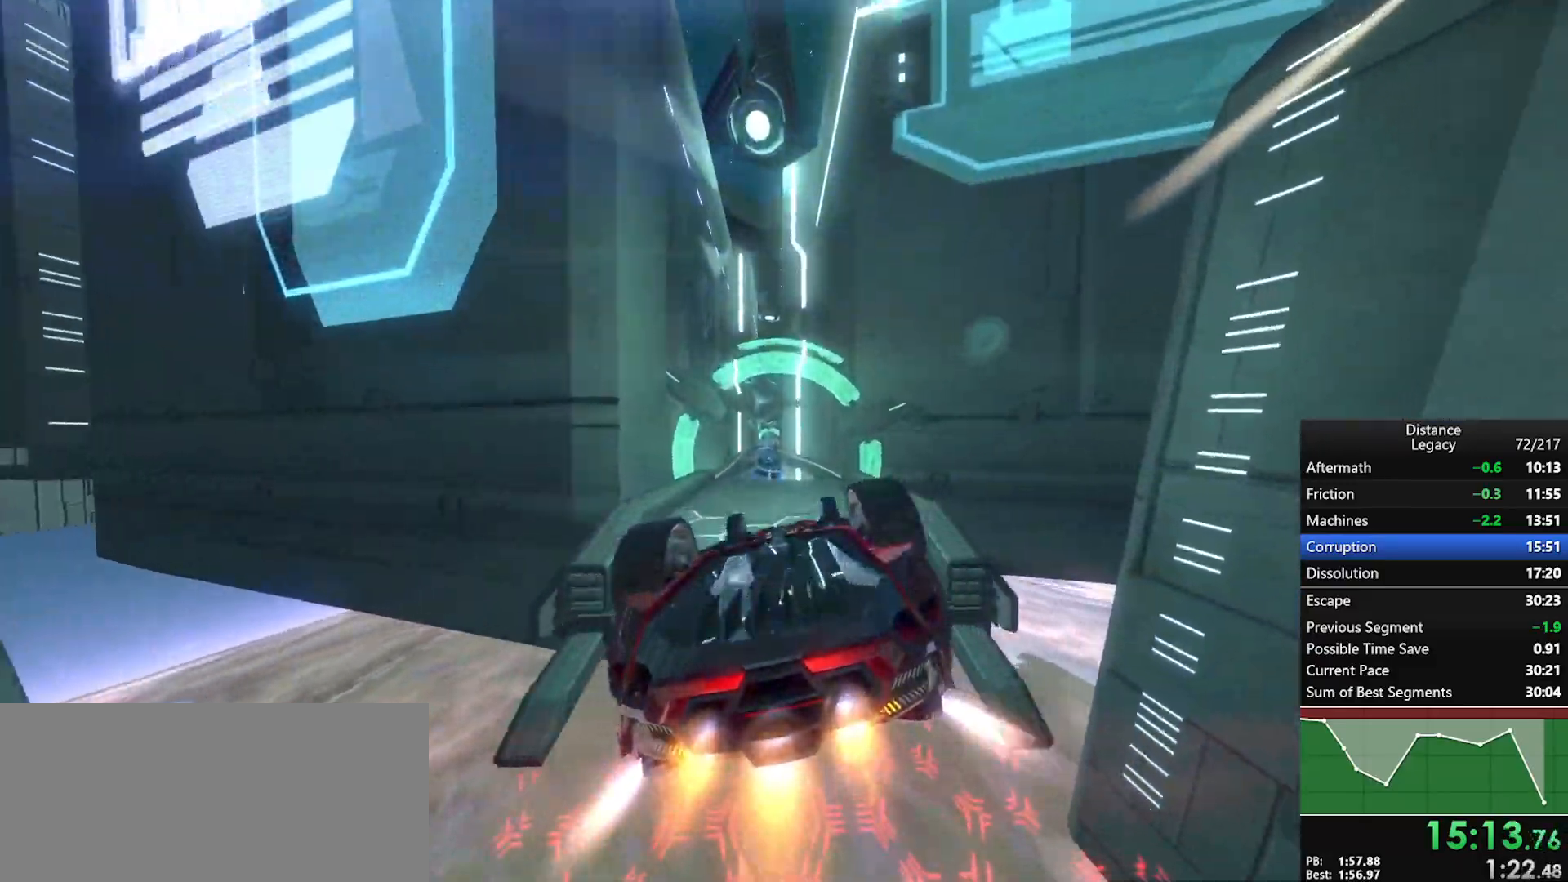
{"buttons": ["R1"], "left_stick": "center", "right_stick": "left", "events": [[450, "right_stick", "left"], [500, "L1", "up"]]}
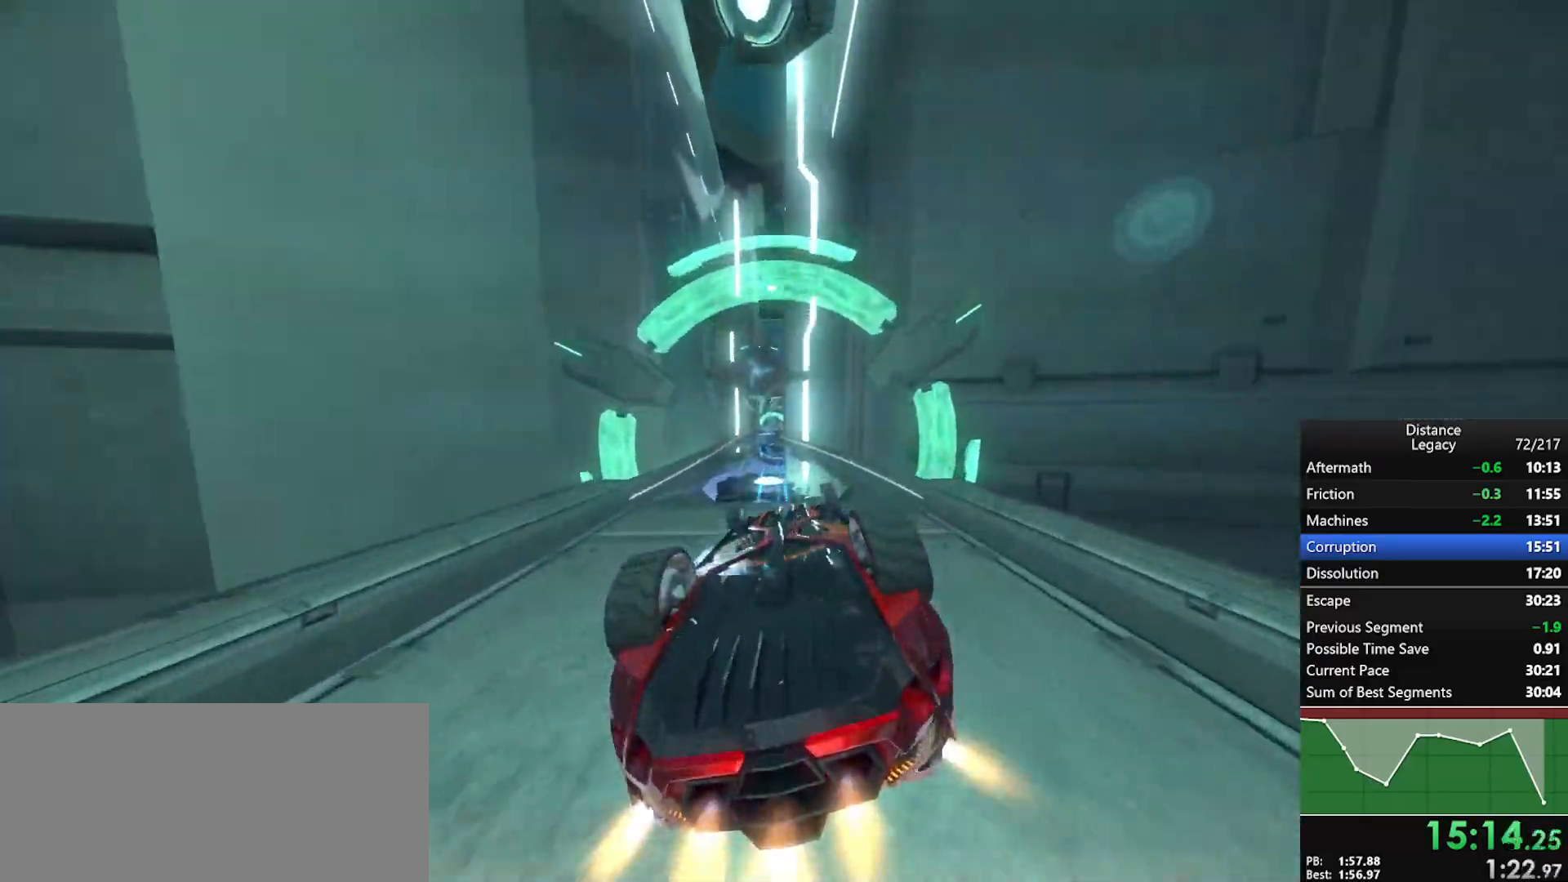
{"buttons": ["L1", "R1"], "left_stick": "center", "right_stick": "down-right", "events": [[400, "L1", "down"], [467, "right_stick", "down-right"]]}
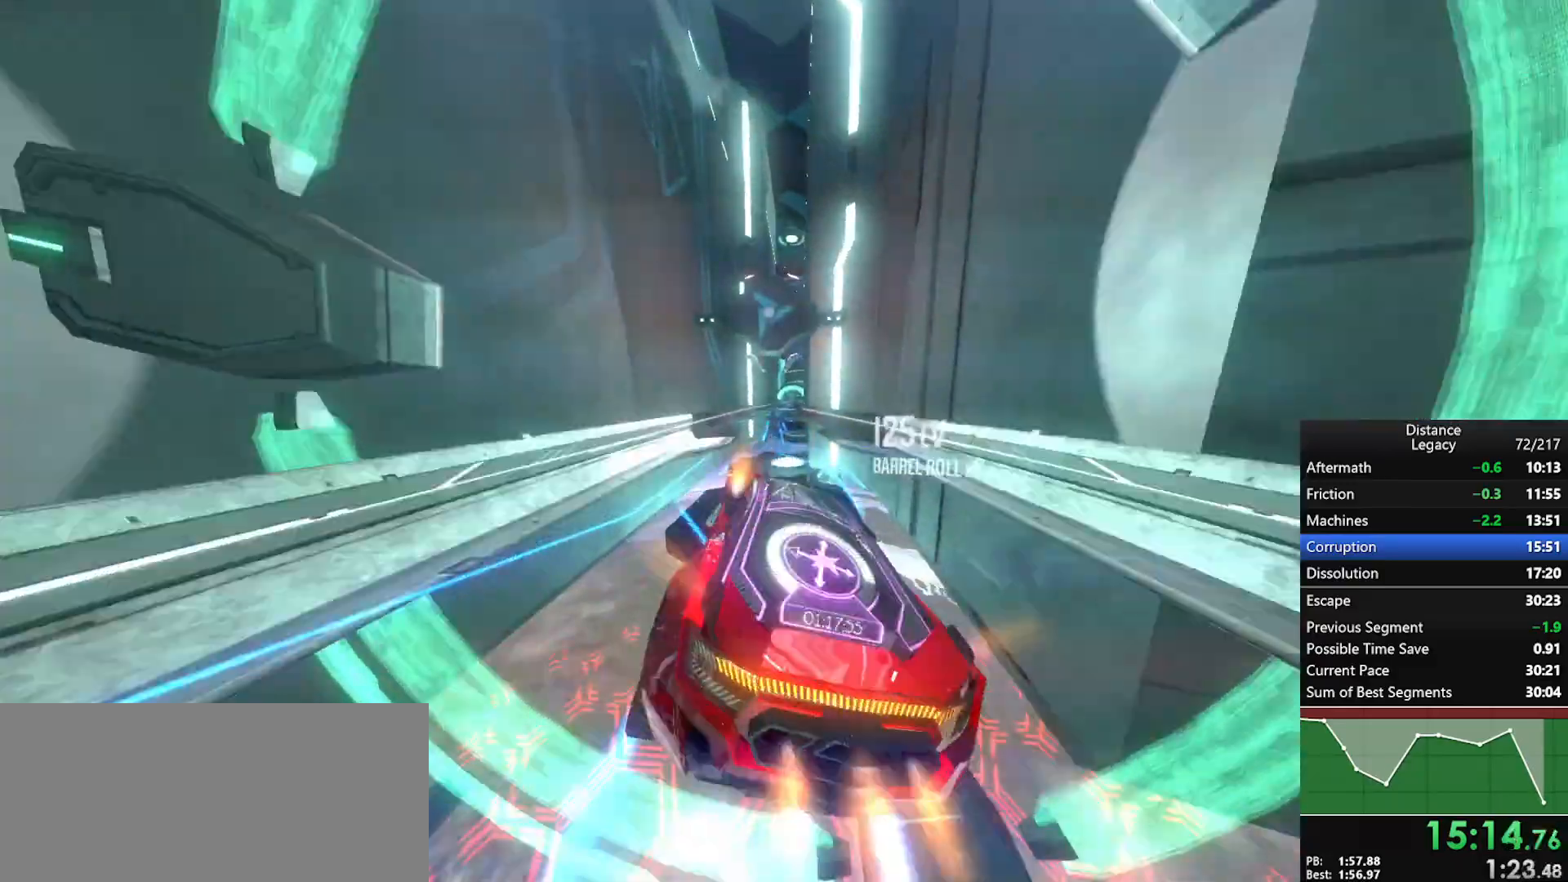
{"buttons": ["R1"], "left_stick": "center", "right_stick": "center", "events": [[17, "right_stick", "right"], [150, "left_stick", "up-right"], [183, "L1", "up"], [233, "right_stick", "center"], [283, "left_stick", "center"]]}
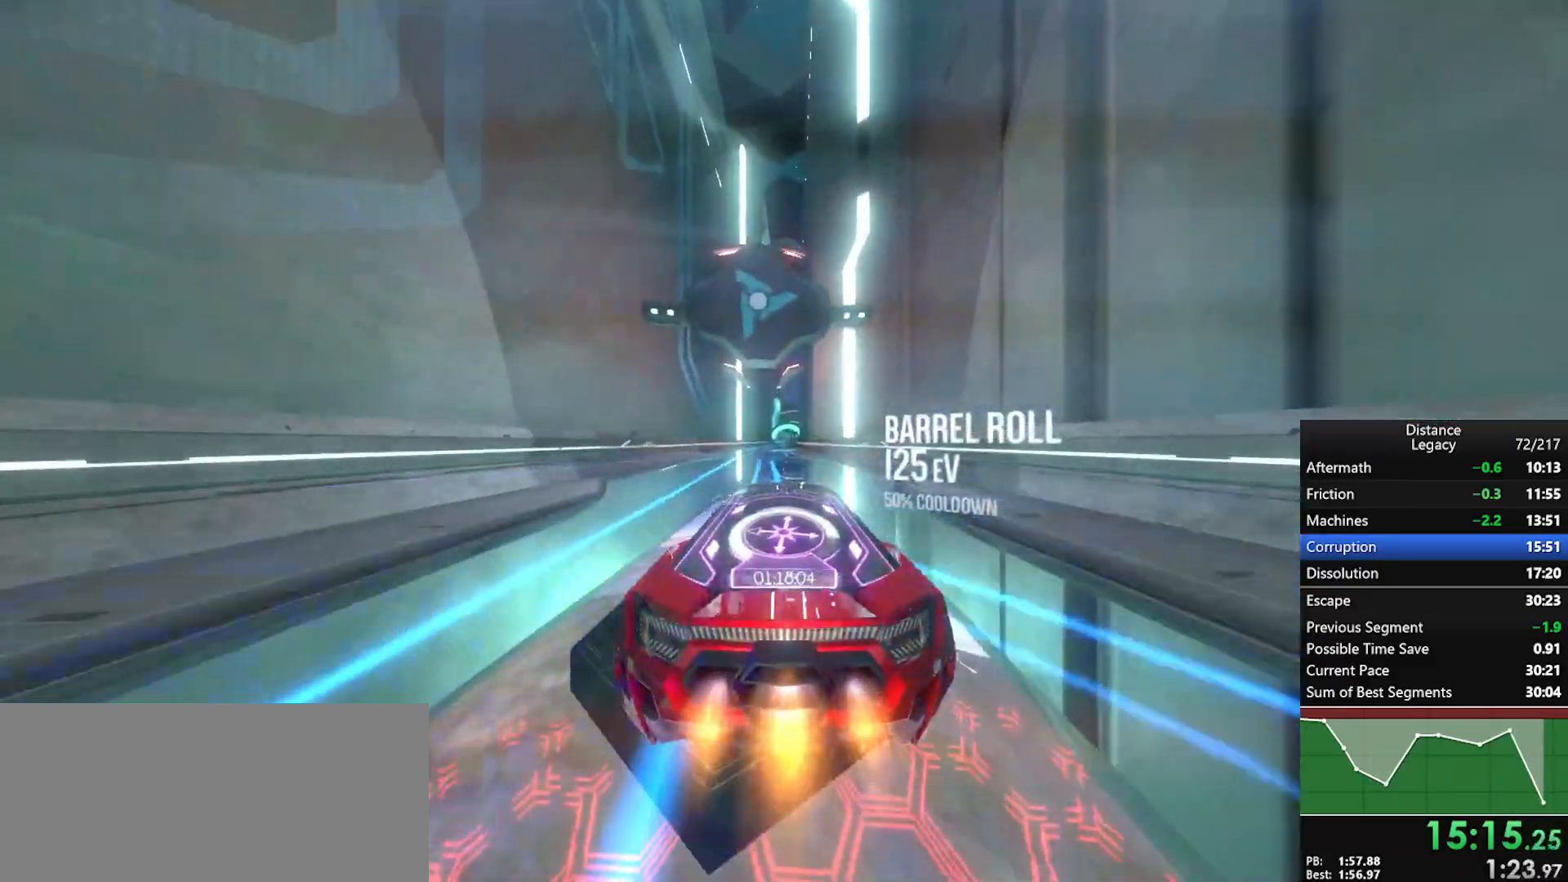
{"buttons": ["R1"], "left_stick": "center", "right_stick": "center", "events": []}
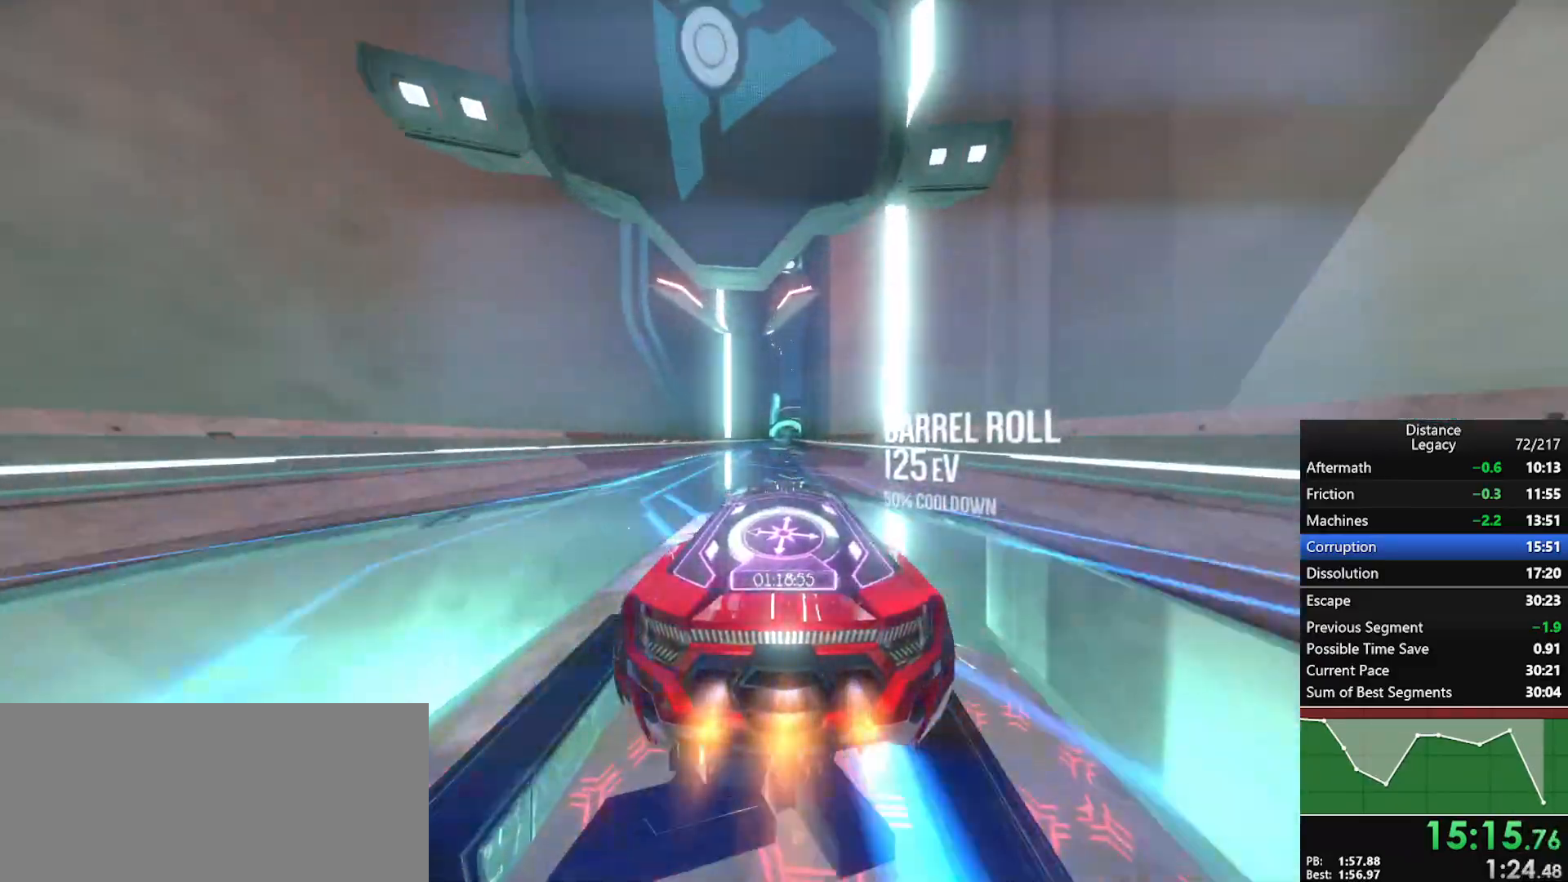
{"buttons": ["R1"], "left_stick": "center", "right_stick": "center", "events": []}
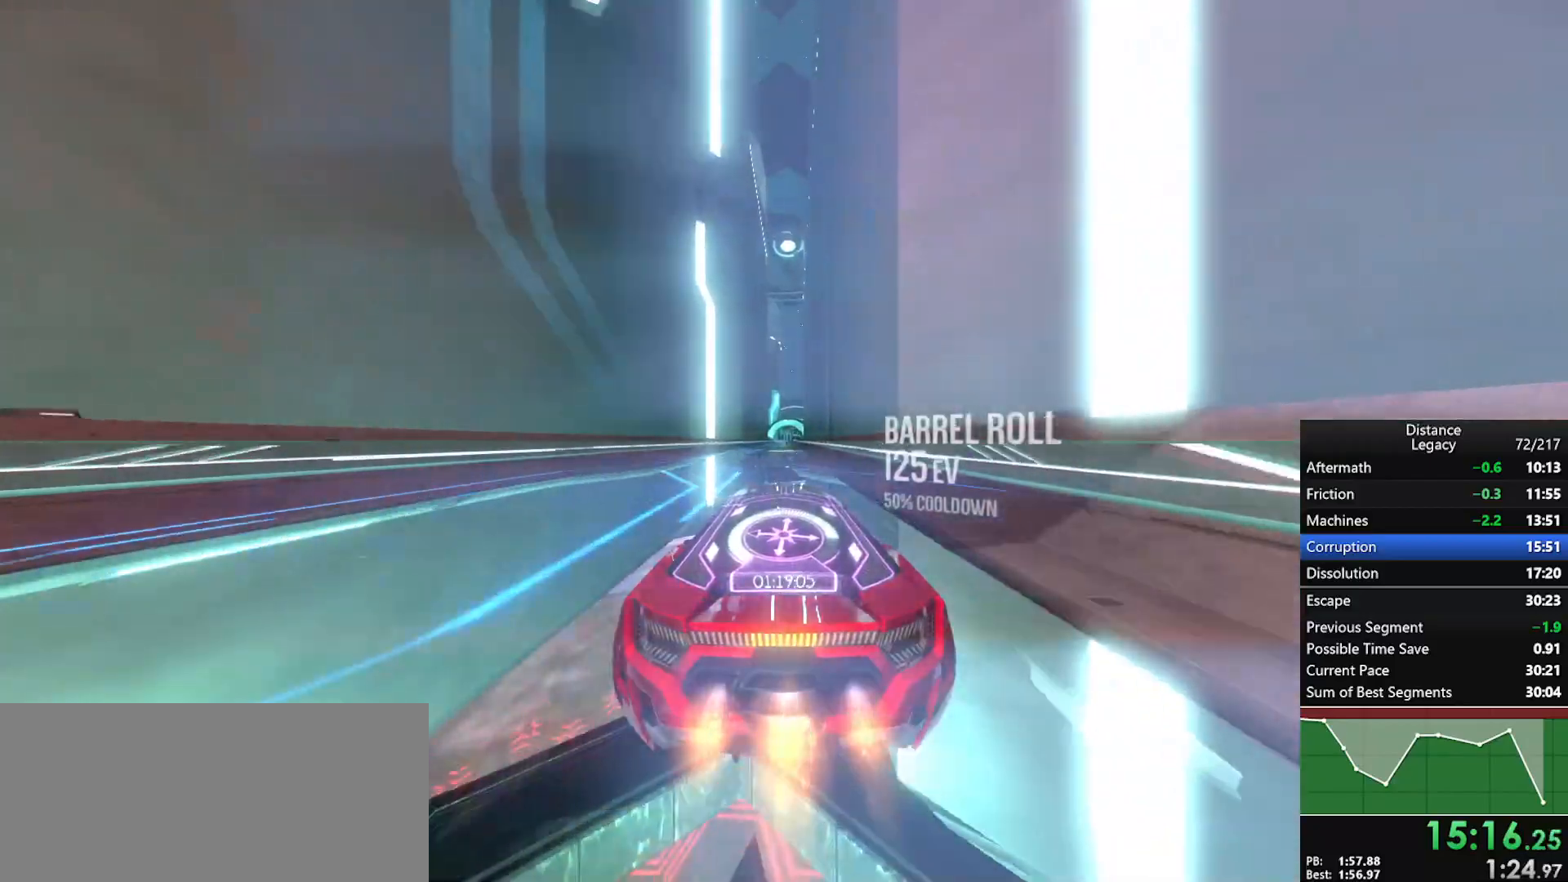
{"buttons": ["R1"], "left_stick": "center", "right_stick": "center", "events": []}
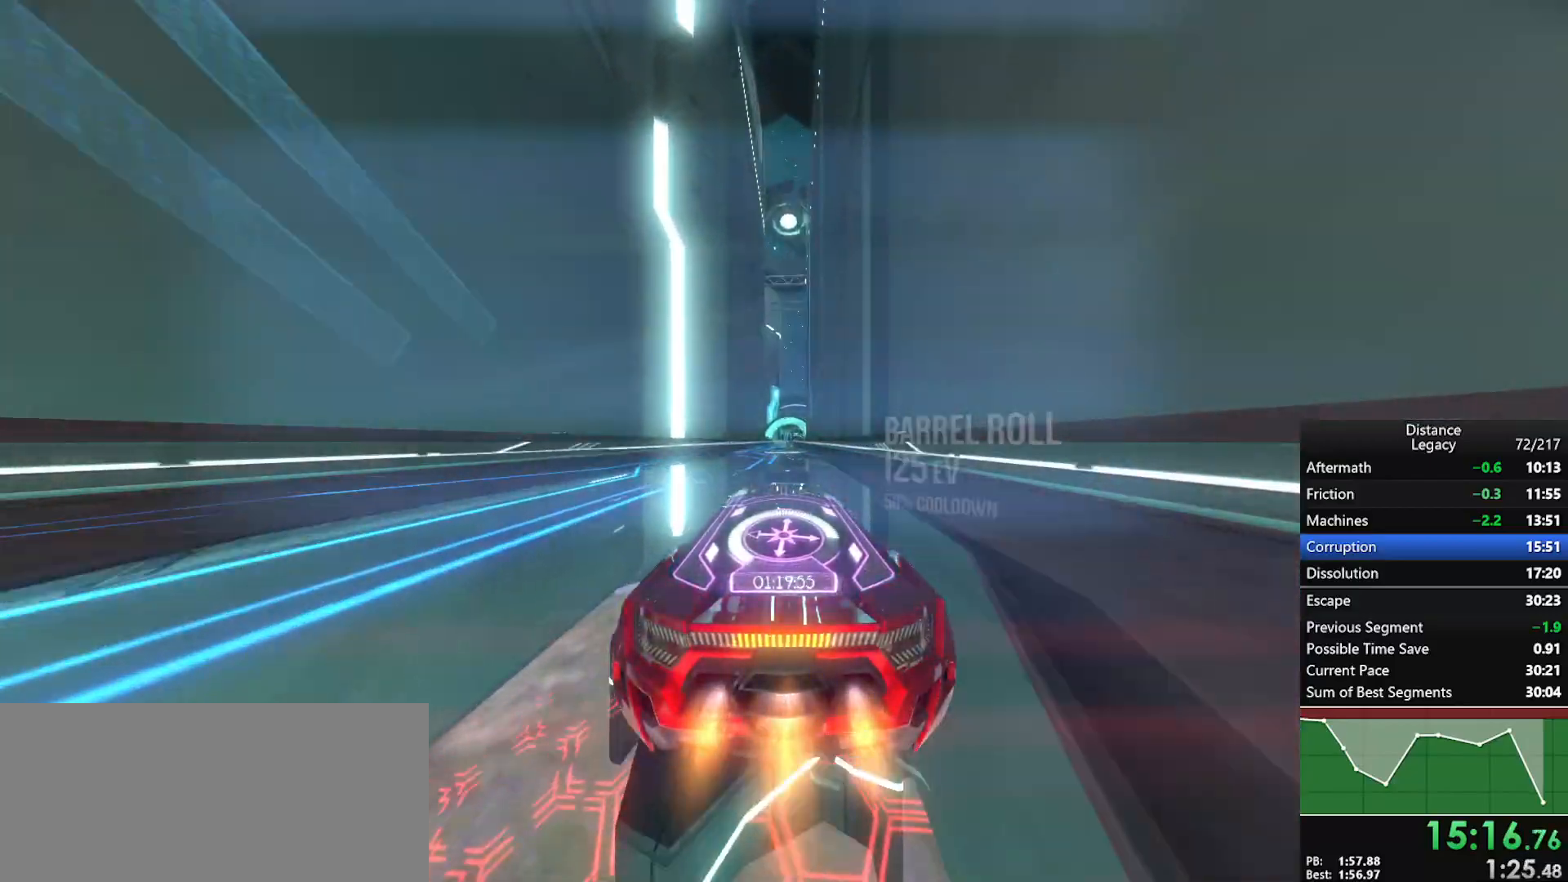
{"buttons": ["R1"], "left_stick": "center", "right_stick": "center", "events": []}
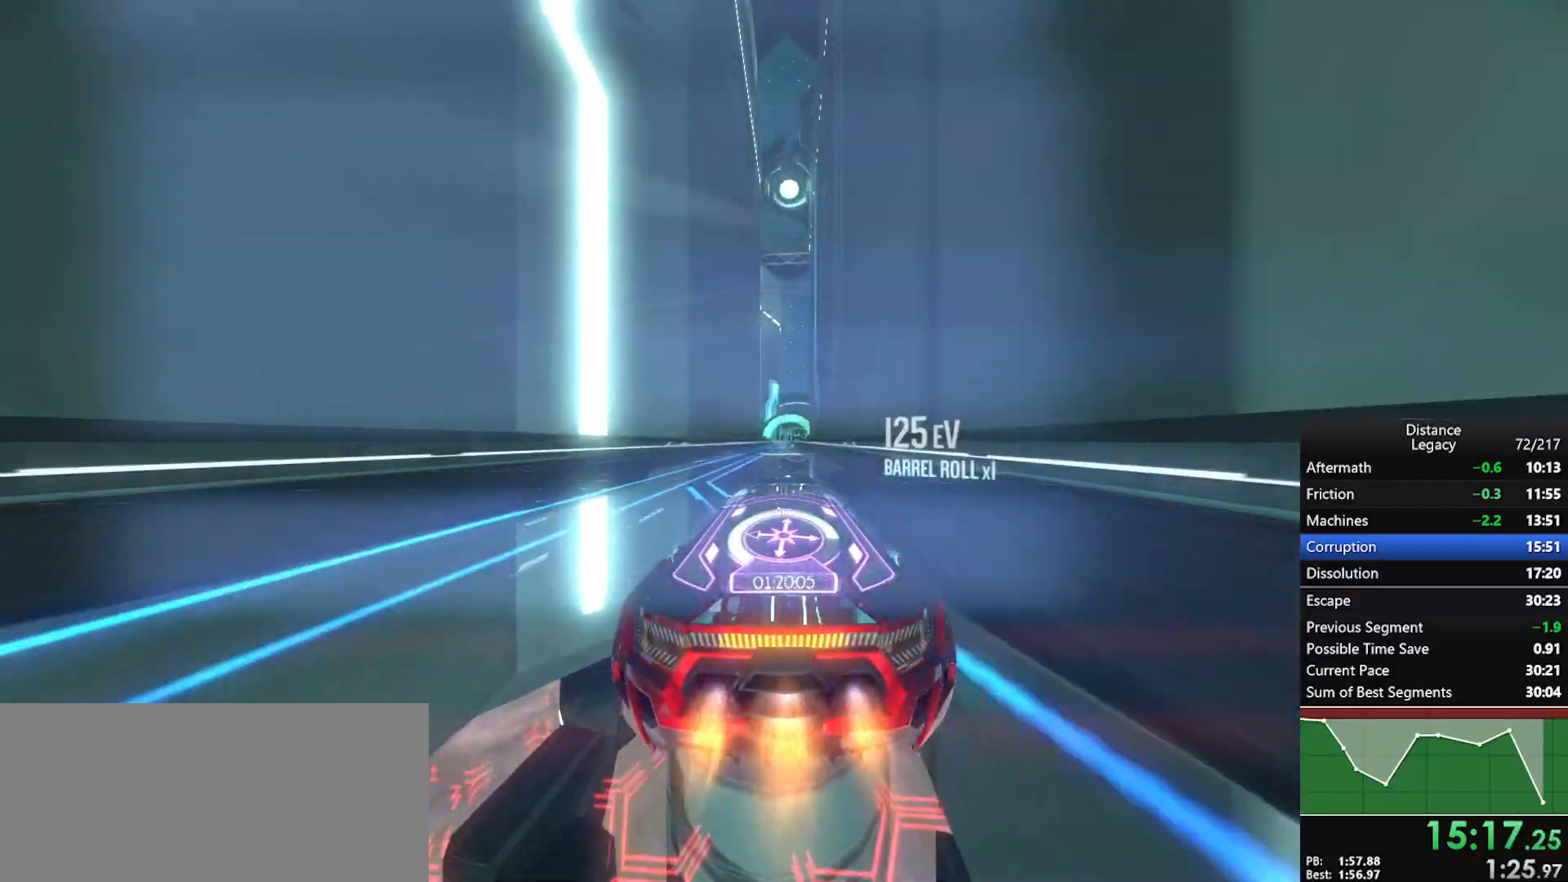
{"buttons": ["R1"], "left_stick": "center", "right_stick": "center", "events": []}
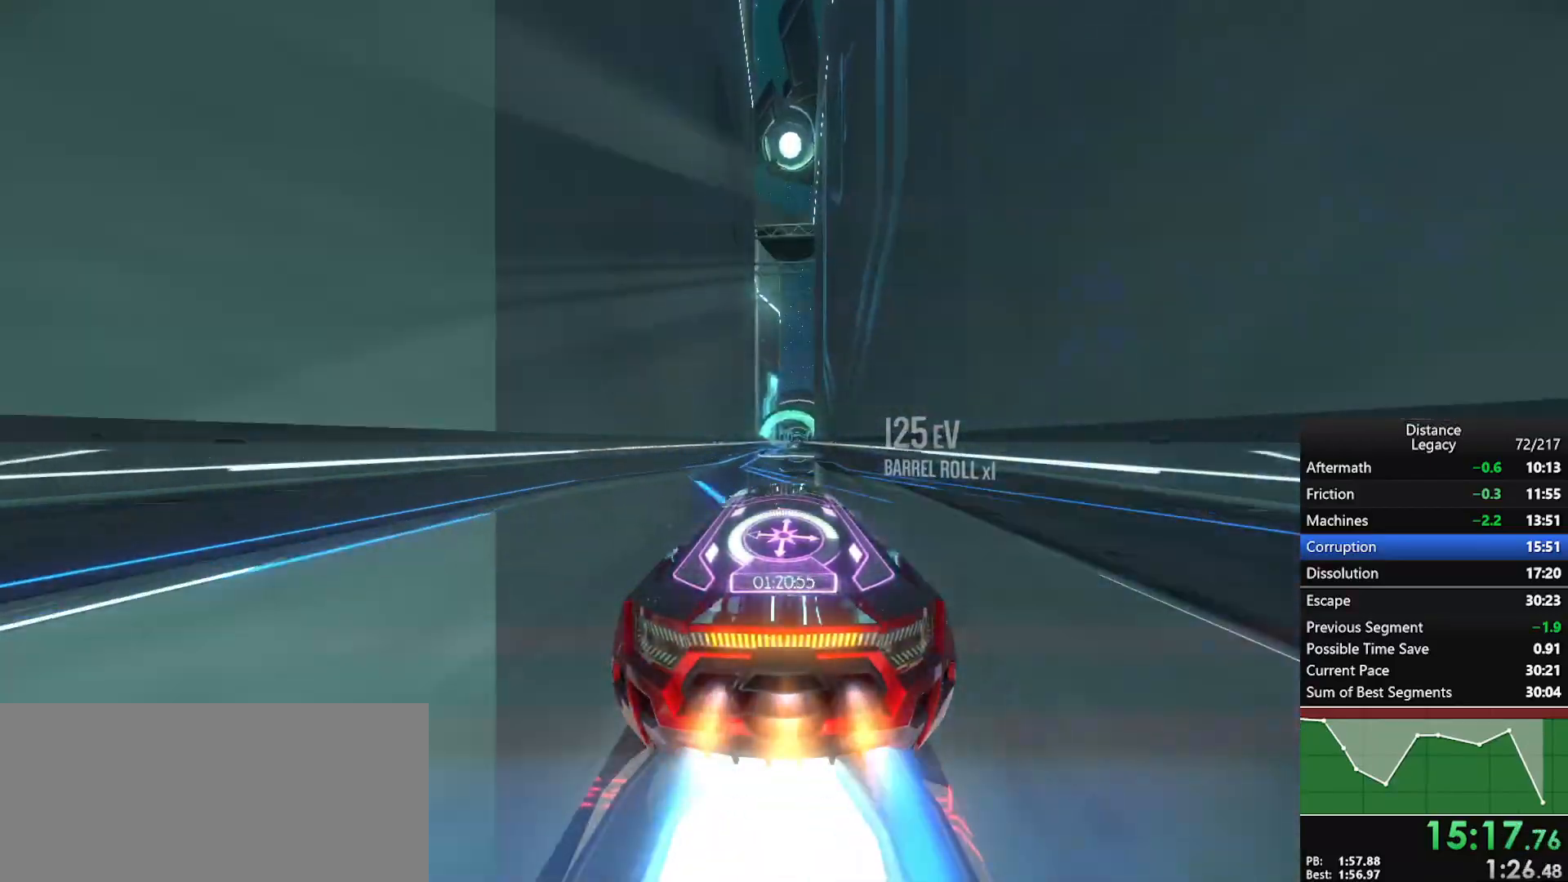
{"buttons": ["R1"], "left_stick": "center", "right_stick": "center", "events": []}
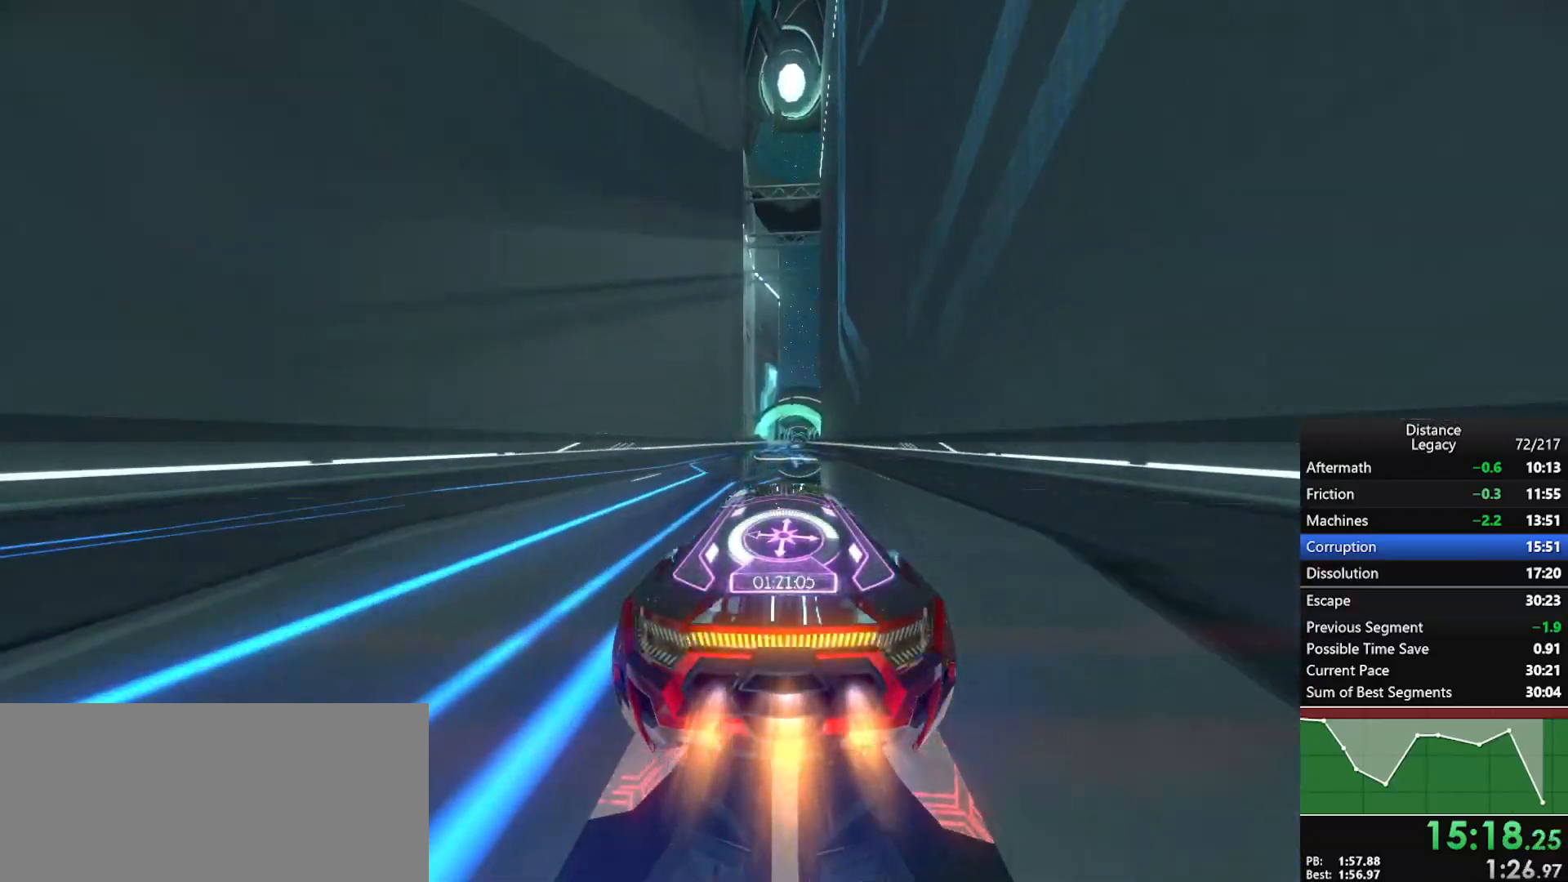
{"buttons": ["R1"], "left_stick": "center", "right_stick": "center", "events": []}
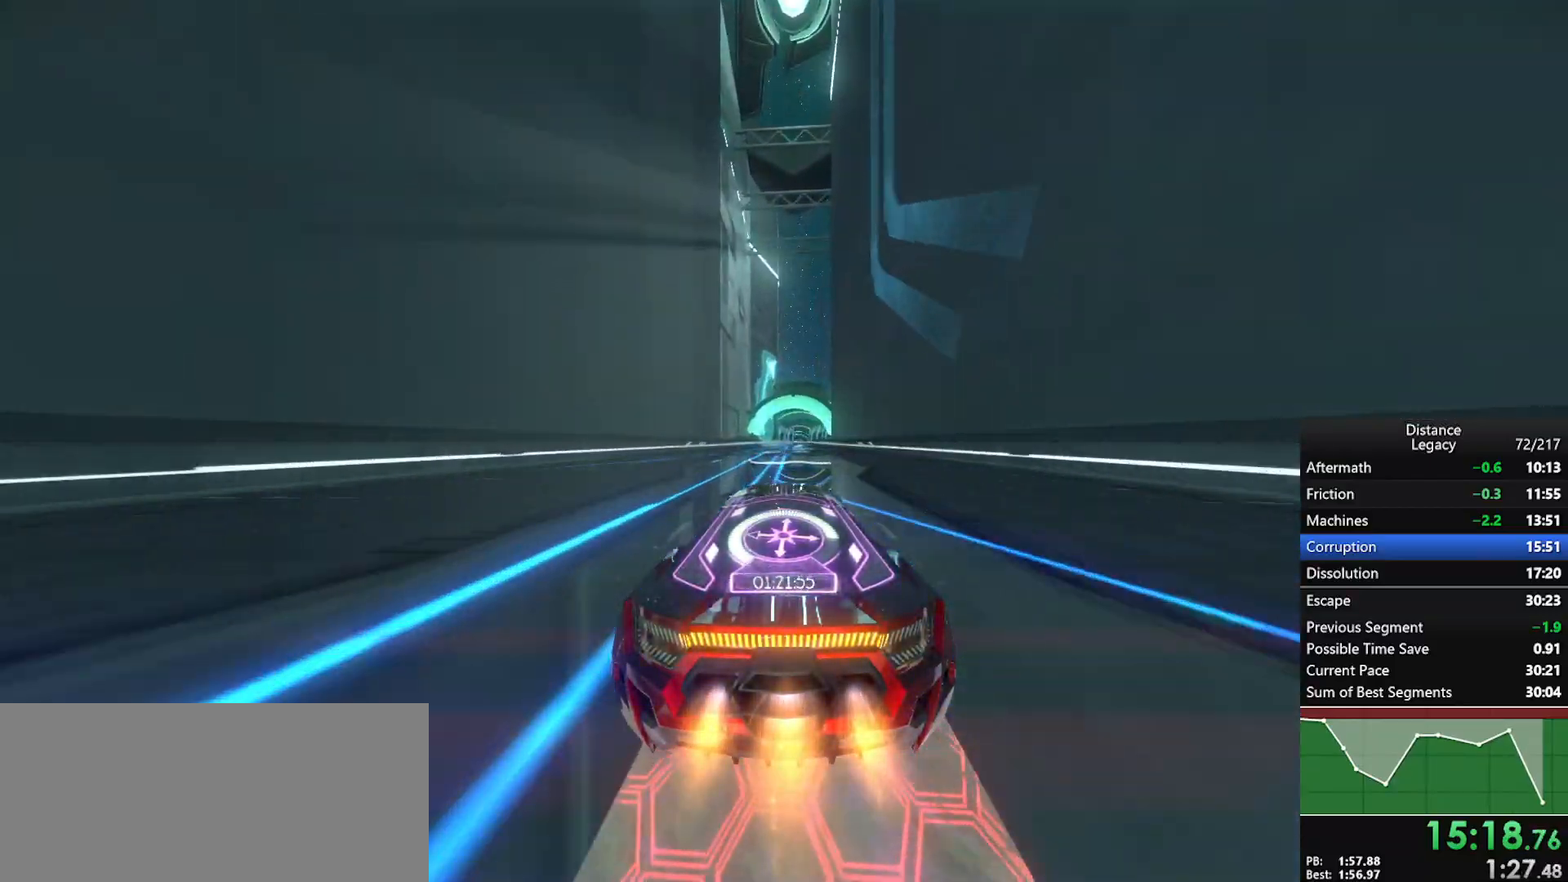
{"buttons": ["R1"], "left_stick": "center", "right_stick": "center", "events": []}
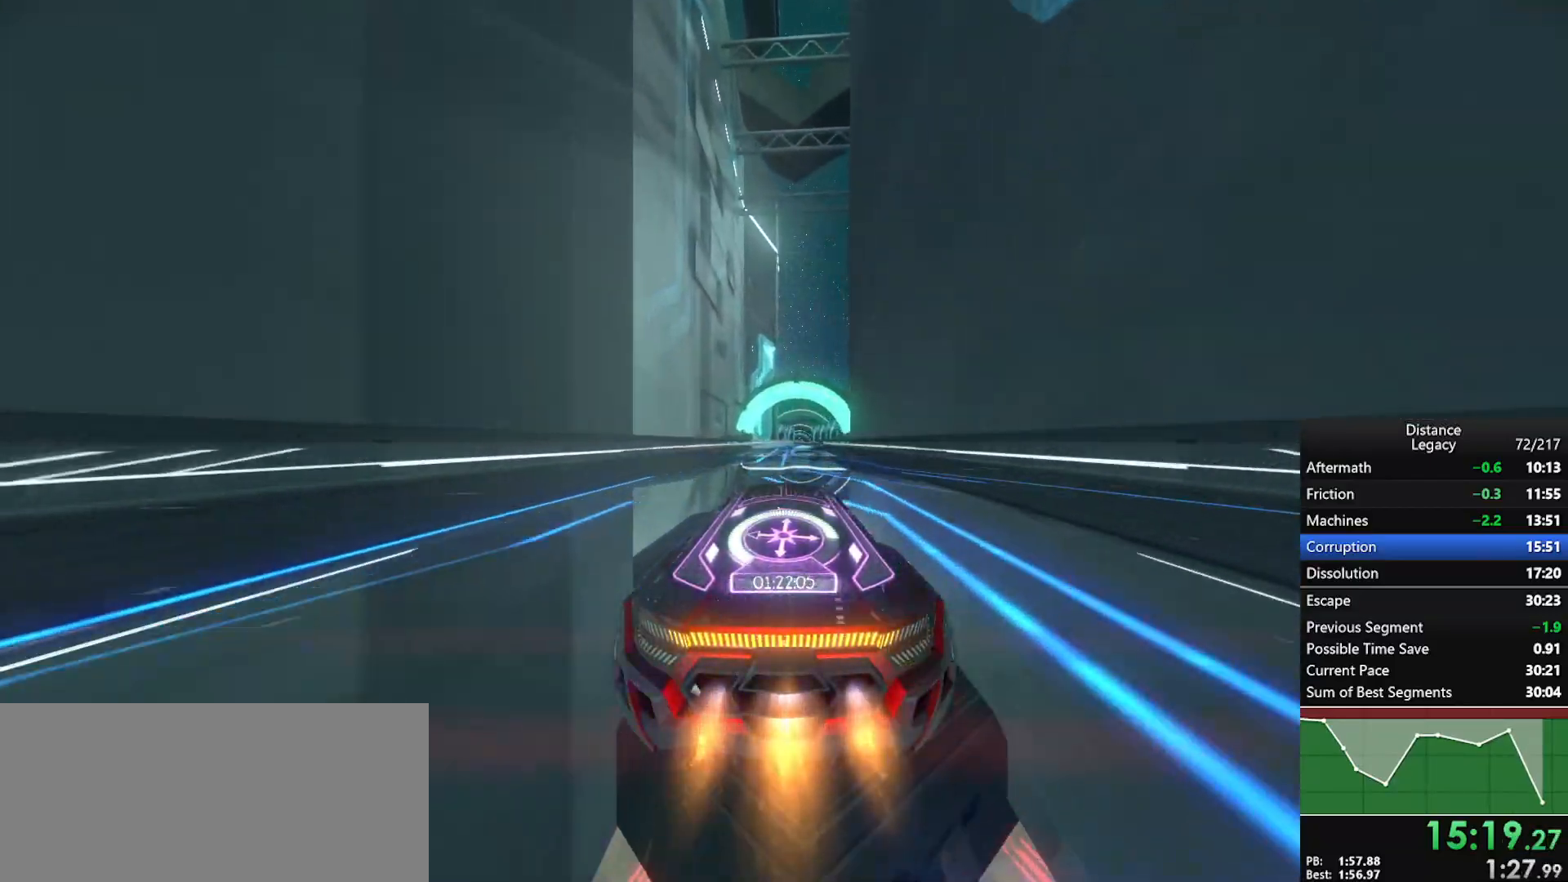
{"buttons": ["R1"], "left_stick": "up-right", "right_stick": "center", "events": [[133, "left_stick", "up-right"], [267, "left_stick", "center"], [483, "left_stick", "up-right"]]}
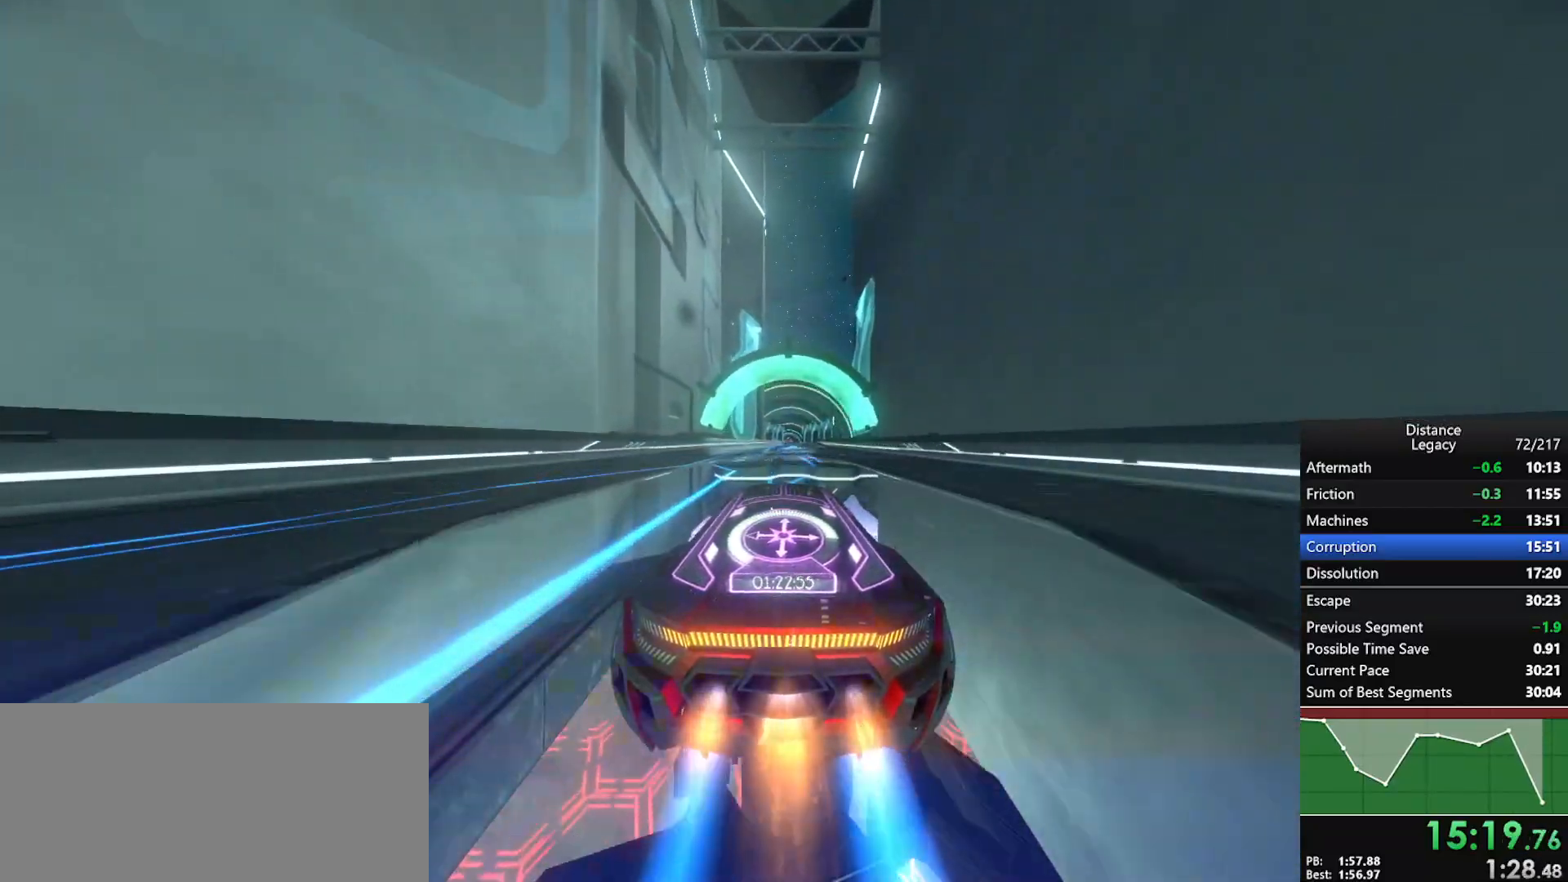
{"buttons": ["R1"], "left_stick": "center", "right_stick": "center", "events": [[100, "left_stick", "center"]]}
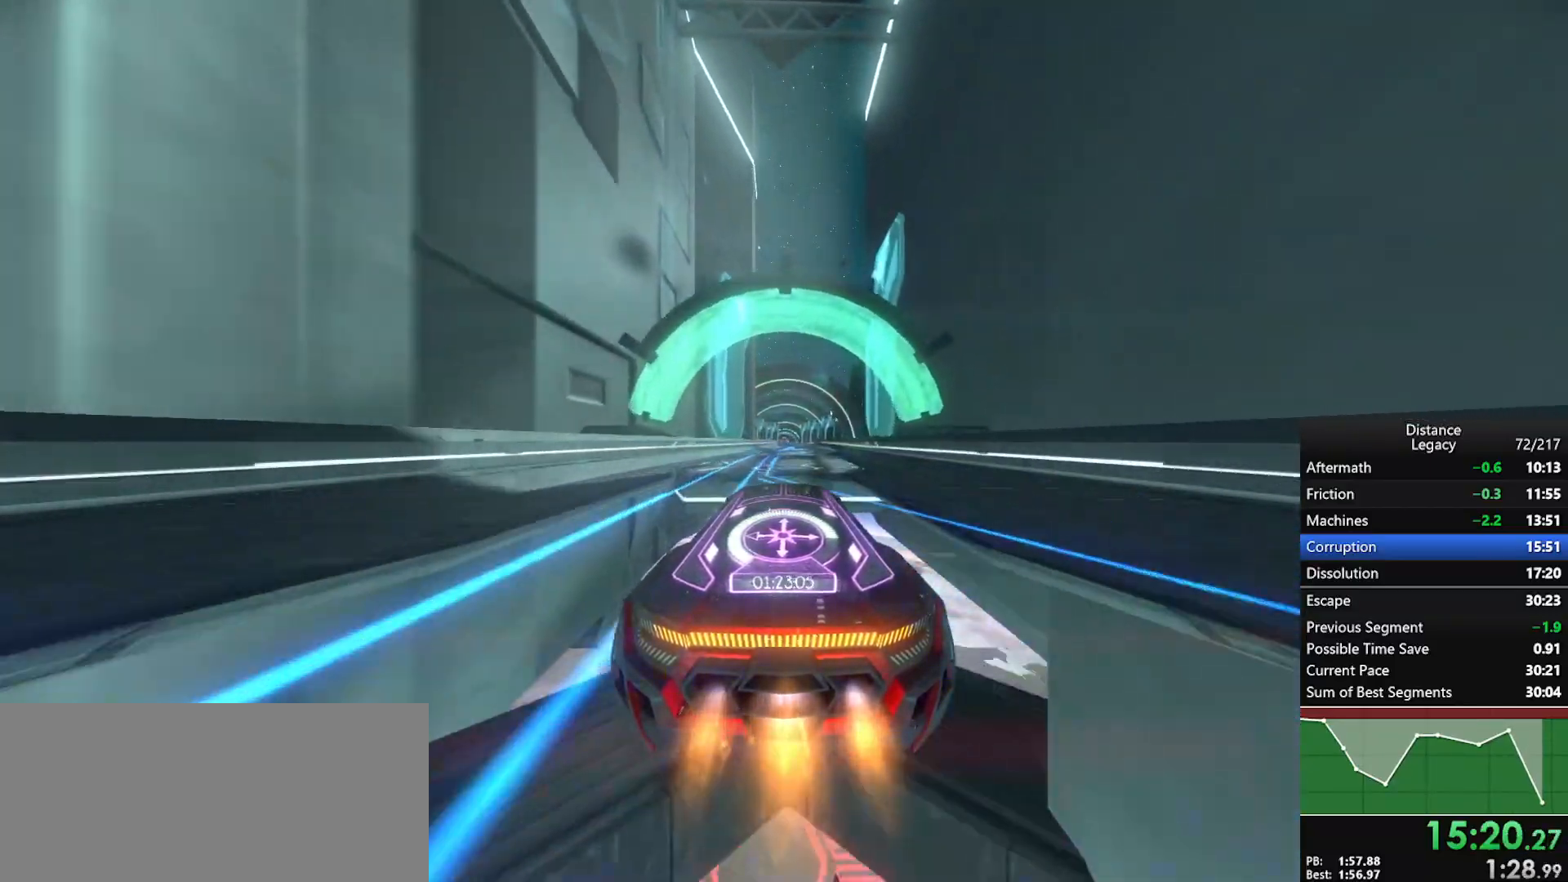
{"buttons": ["R1"], "left_stick": "center", "right_stick": "center", "events": []}
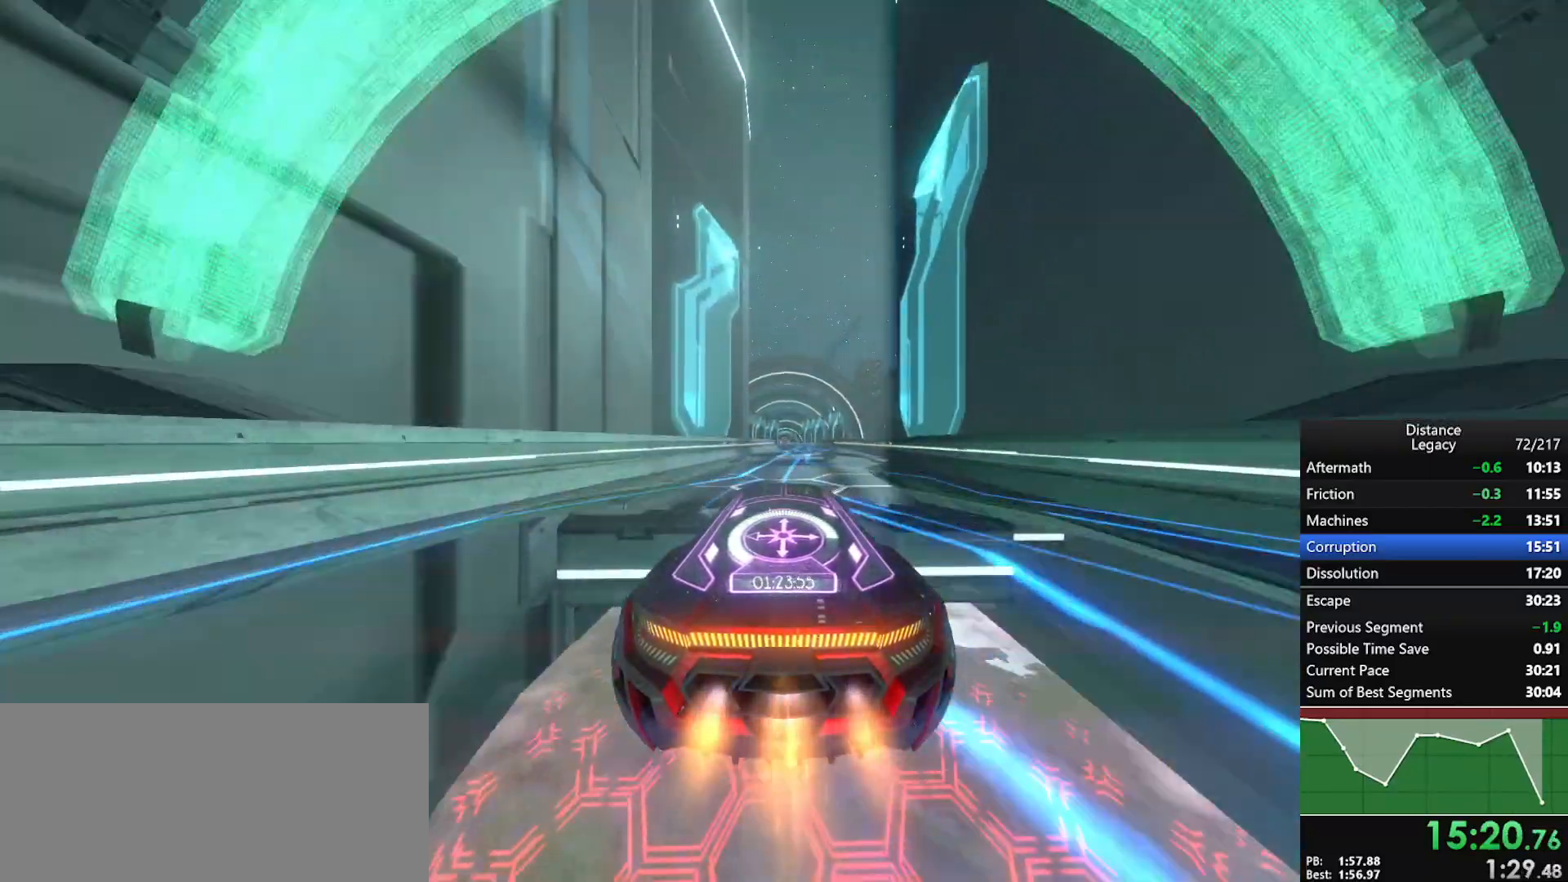
{"buttons": ["R1"], "left_stick": "center", "right_stick": "center", "events": []}
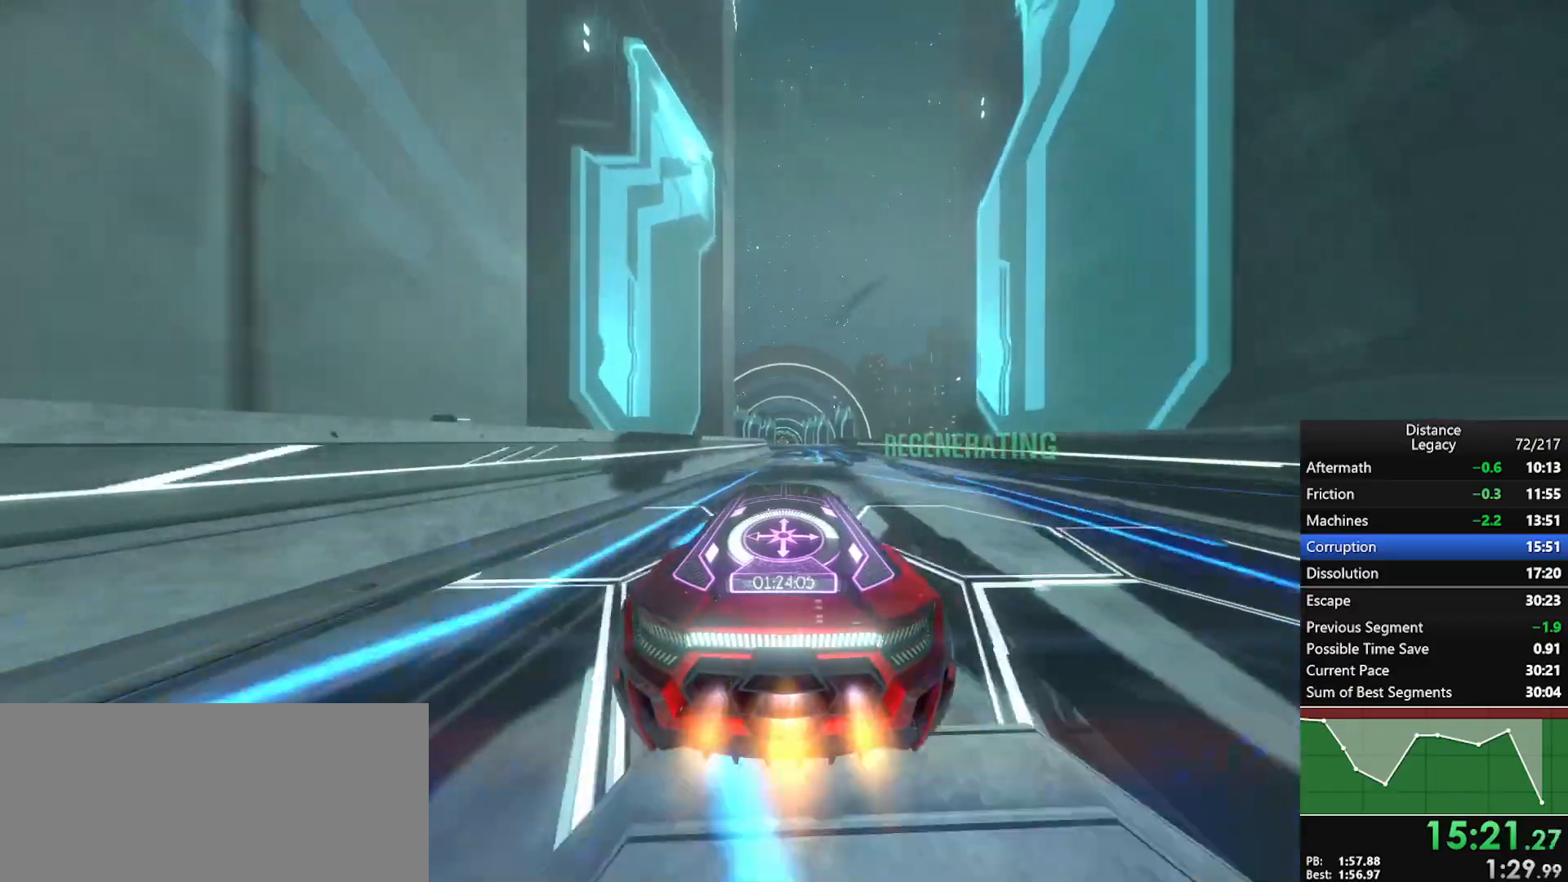
{"buttons": ["R1"], "left_stick": "center", "right_stick": "center", "events": []}
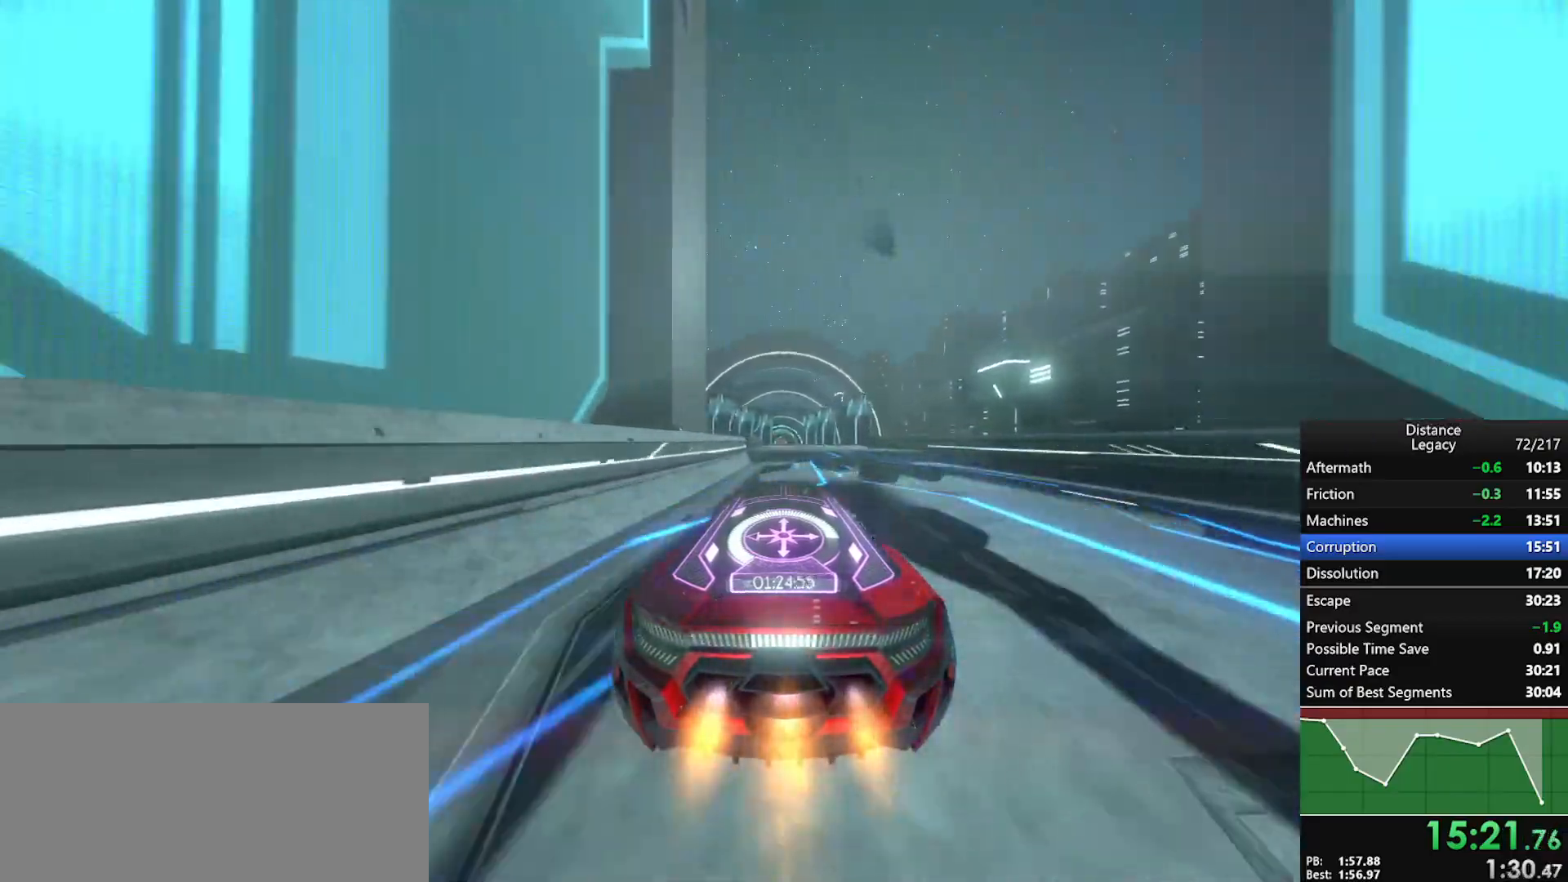
{"buttons": ["R1"], "left_stick": "center", "right_stick": "center", "events": []}